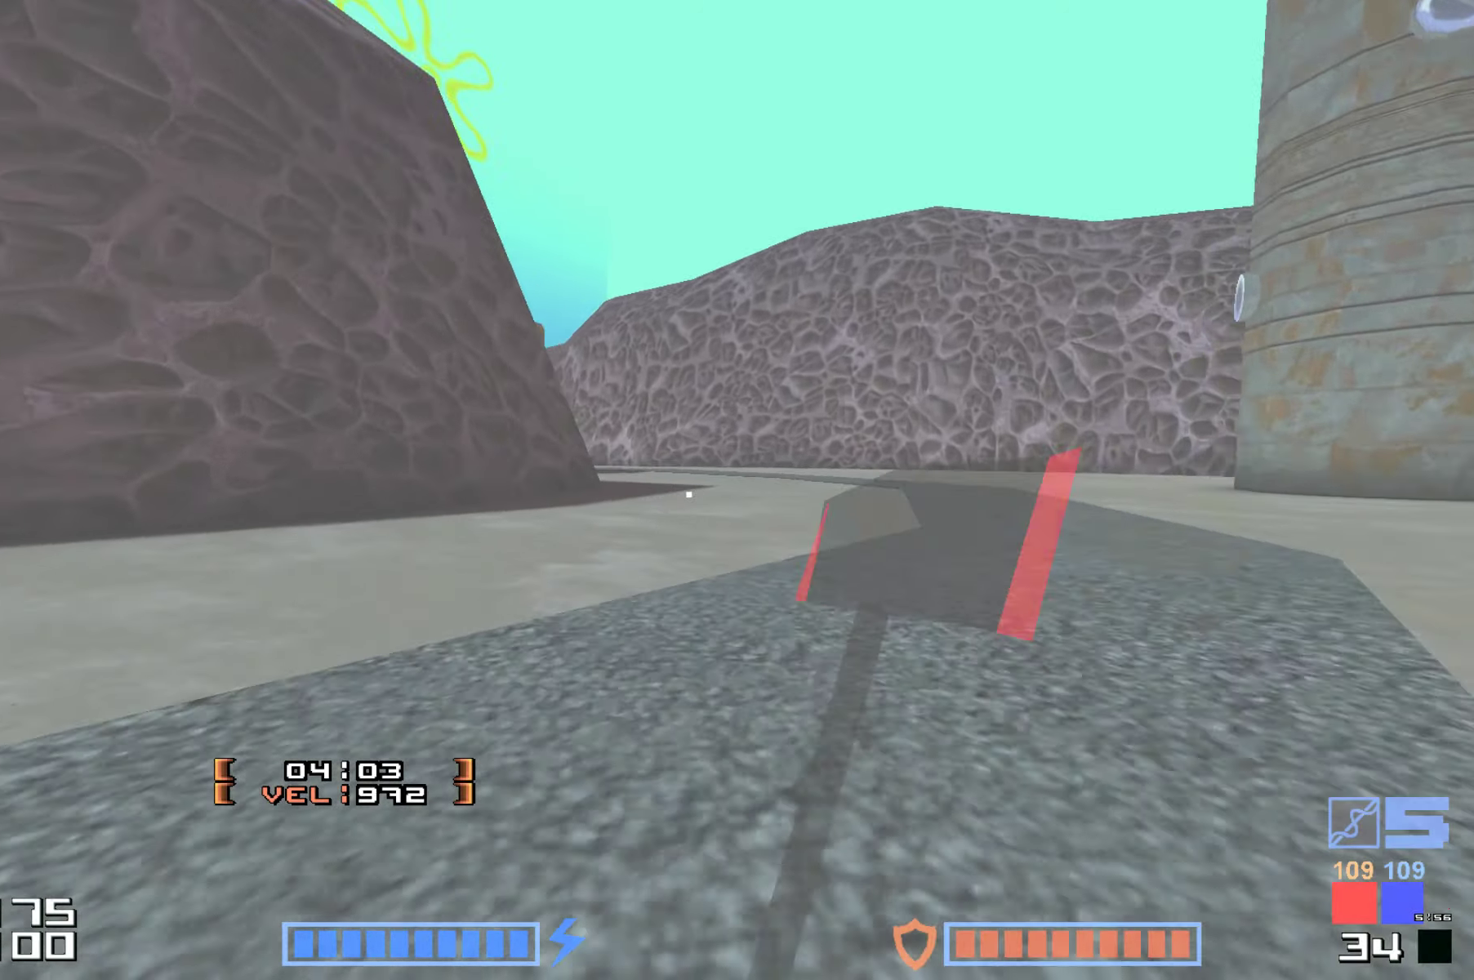
Gameplay with keyboard; each line is a JSON object with the keys held at the frame after it. "events" lists presses ("down") and releases ("up") of "down", "hammer", "hook", "right" and "up" between this image and that frame as [ms after this image, input, new state], when the widget could be followed in between. No other keys are recorded. Mouse input is not recorded. Key names are as the overlay labels them; some are game actions (e.g. jump) rather than physical keys. Not read: jump.
{"keys": ["hammer", "up"], "events": [[50, "hammer", "down"], [150, "hammer", "up"], [250, "hammer", "down"], [350, "hammer", "up"], [467, "hammer", "down"]]}
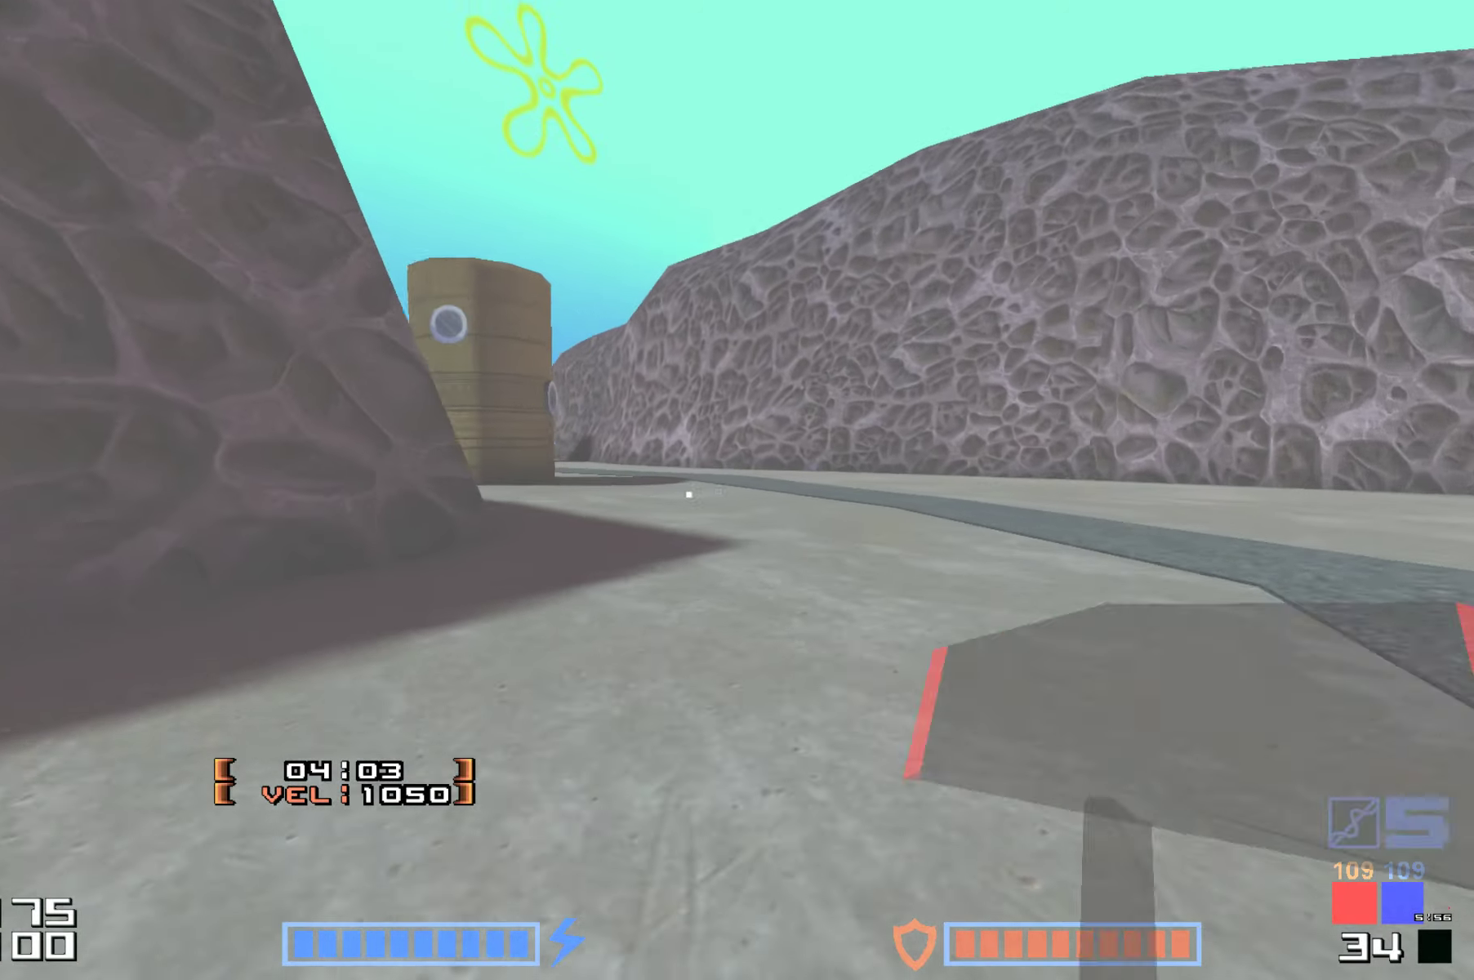
{"keys": ["up"], "events": [[67, "hammer", "up"], [167, "hammer", "down"], [250, "hammer", "up"], [367, "hammer", "down"], [450, "hammer", "up"]]}
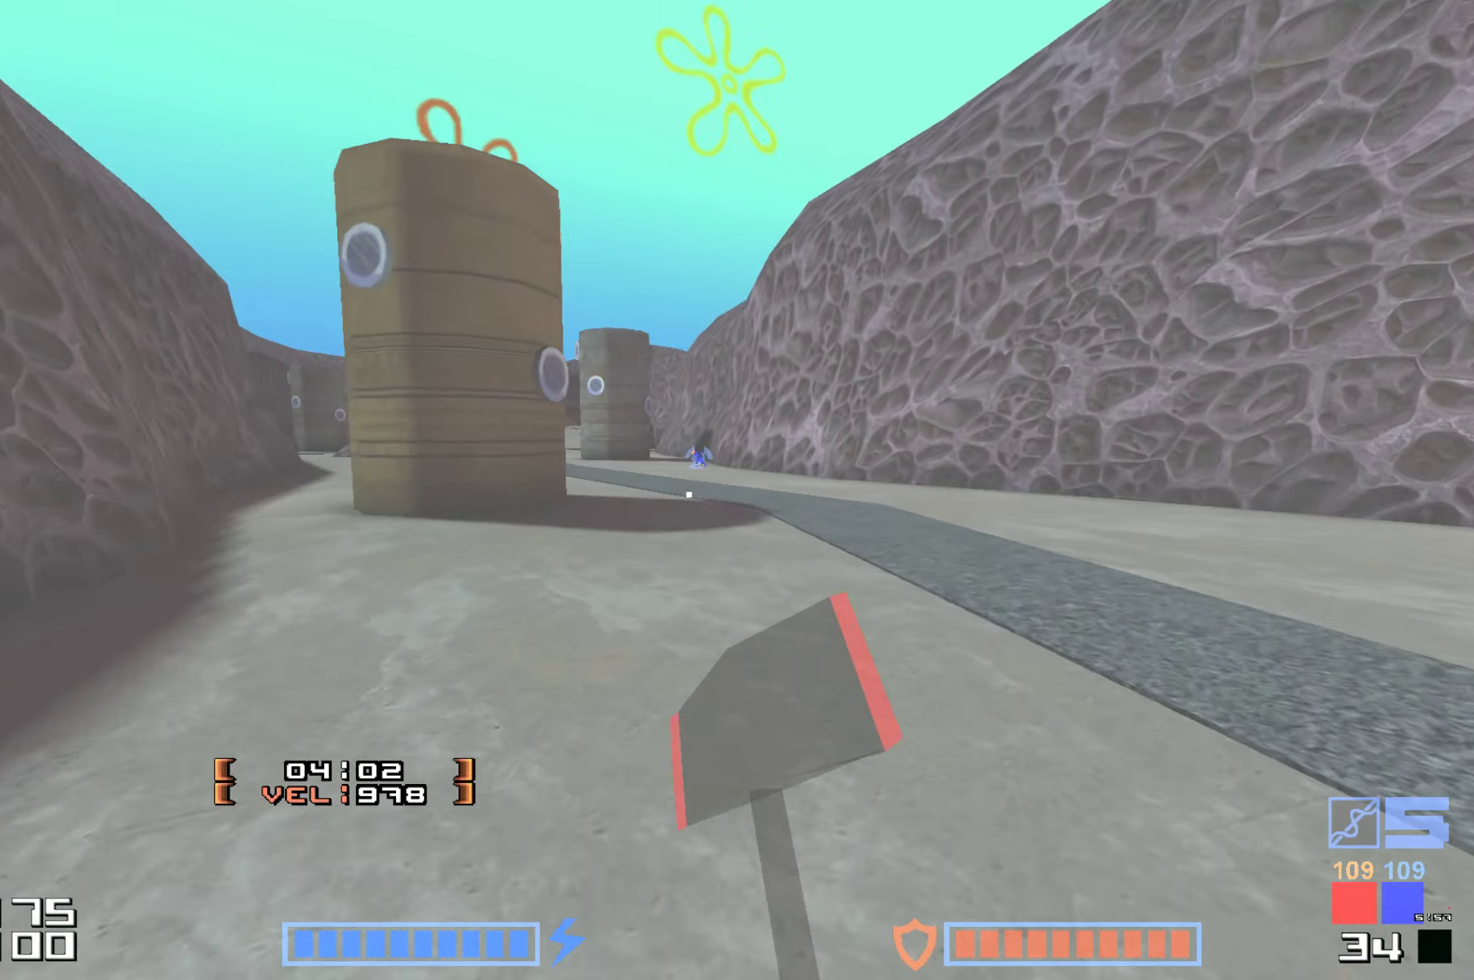
{"keys": ["up"], "events": [[84, "hammer", "down"], [184, "hammer", "up"], [317, "hammer", "down"], [434, "hammer", "up"]]}
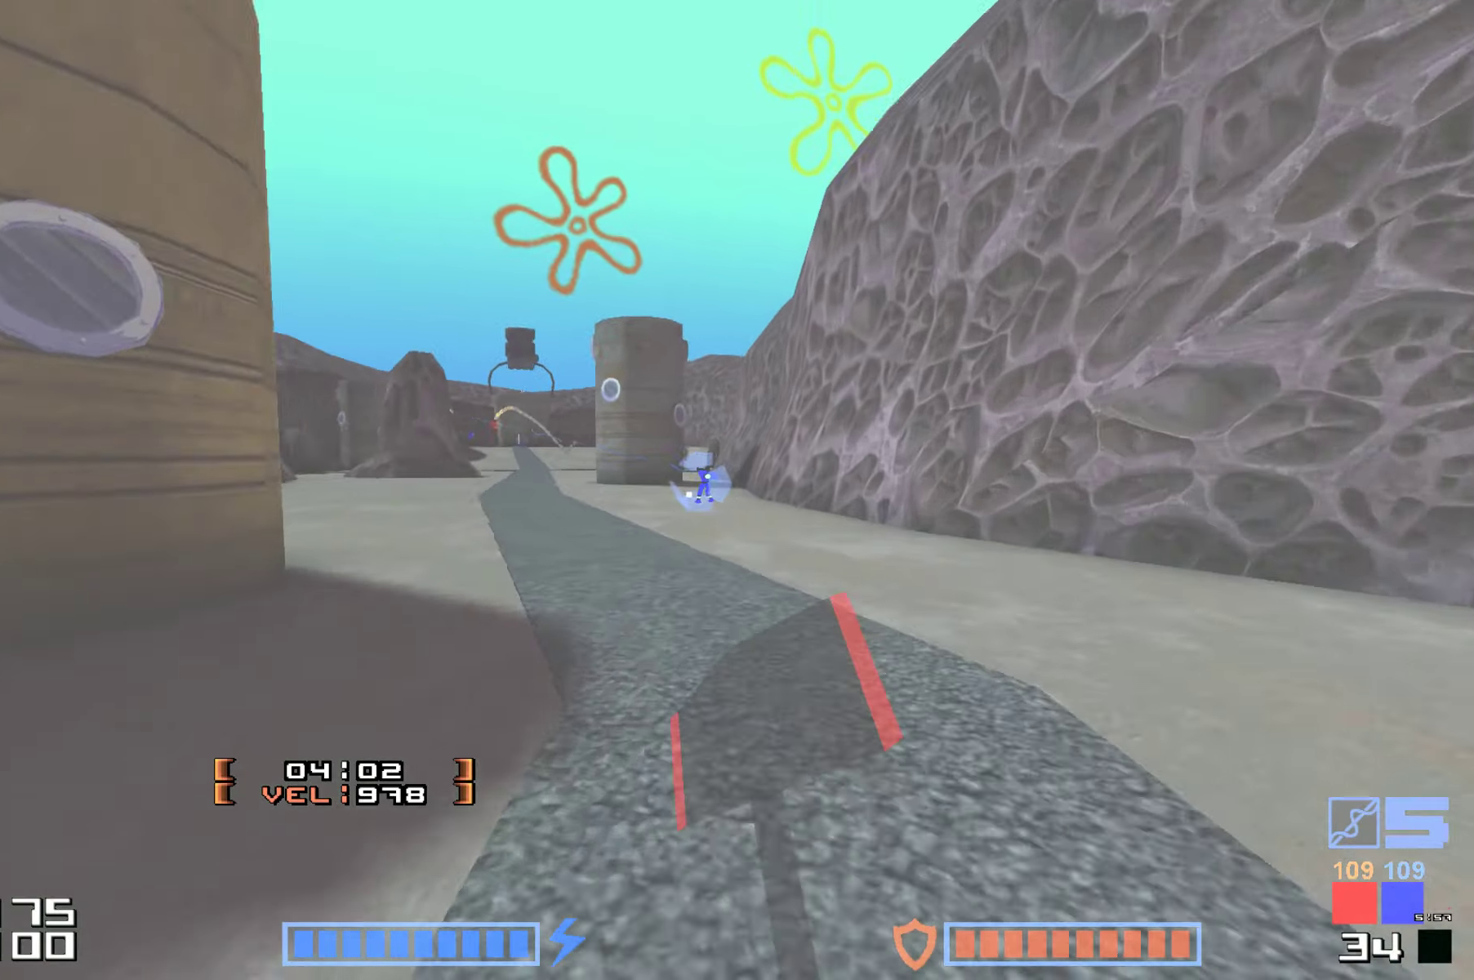
{"keys": ["hammer", "up"], "events": [[34, "hammer", "down"], [150, "hammer", "up"], [234, "hammer", "down"], [284, "hammer", "up"], [417, "hammer", "down"]]}
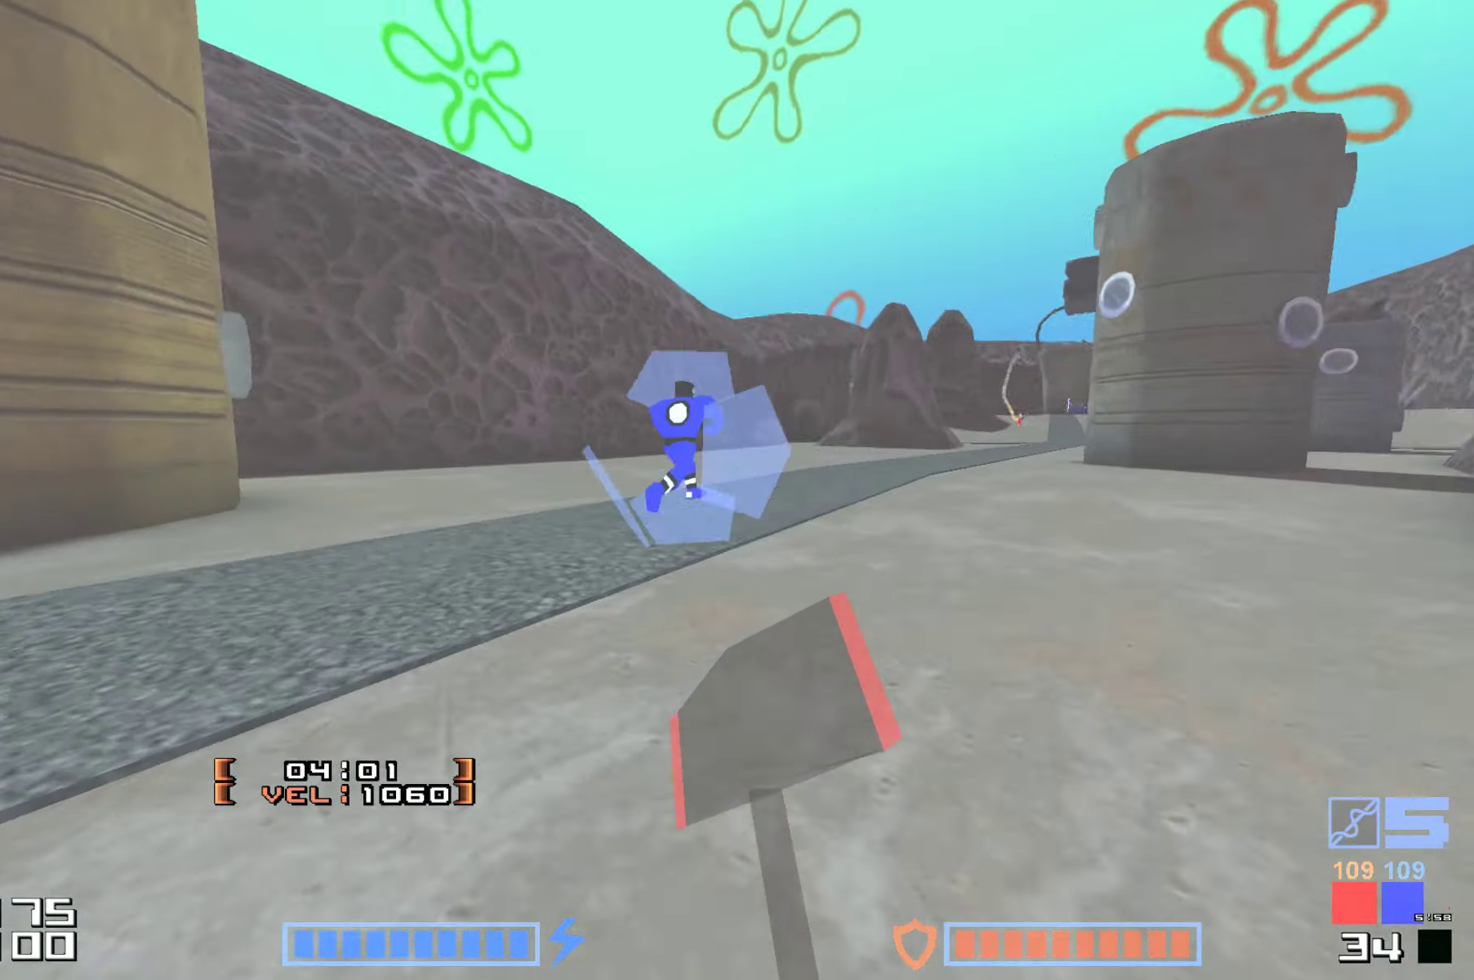
{"keys": ["up"], "events": [[17, "hammer", "up"], [100, "hammer", "down"], [200, "hammer", "up"], [284, "hammer", "down"], [300, "hammer", "up"]]}
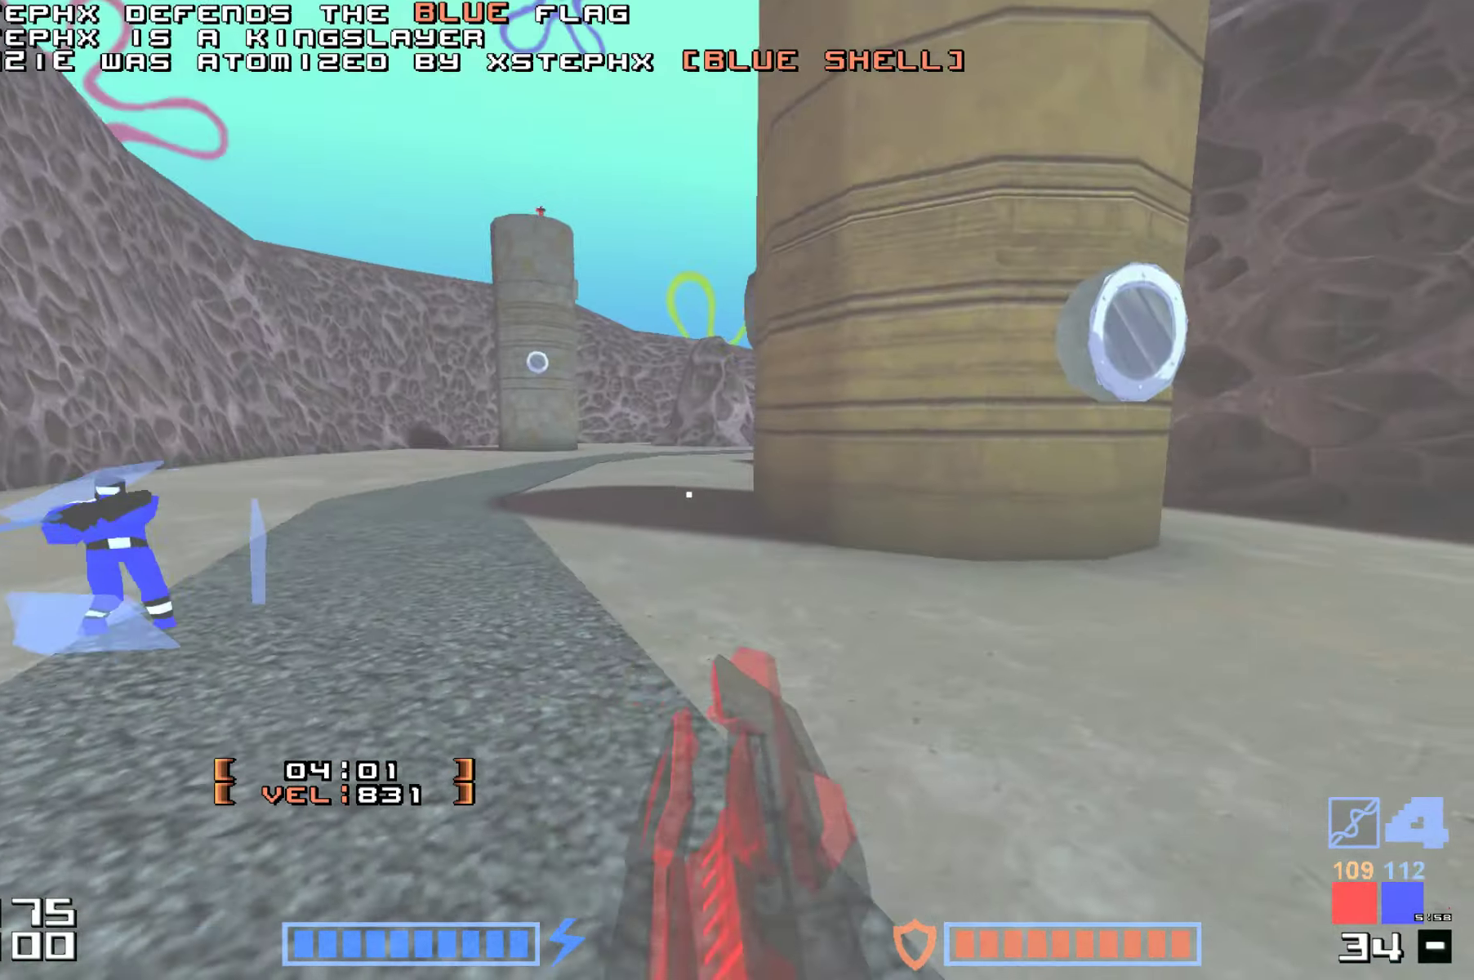
{"keys": ["up"], "events": [[17, "hammer", "down"], [50, "hammer", "up"], [150, "up", "up"], [300, "hammer", "down"], [317, "up", "down"], [434, "hammer", "up"]]}
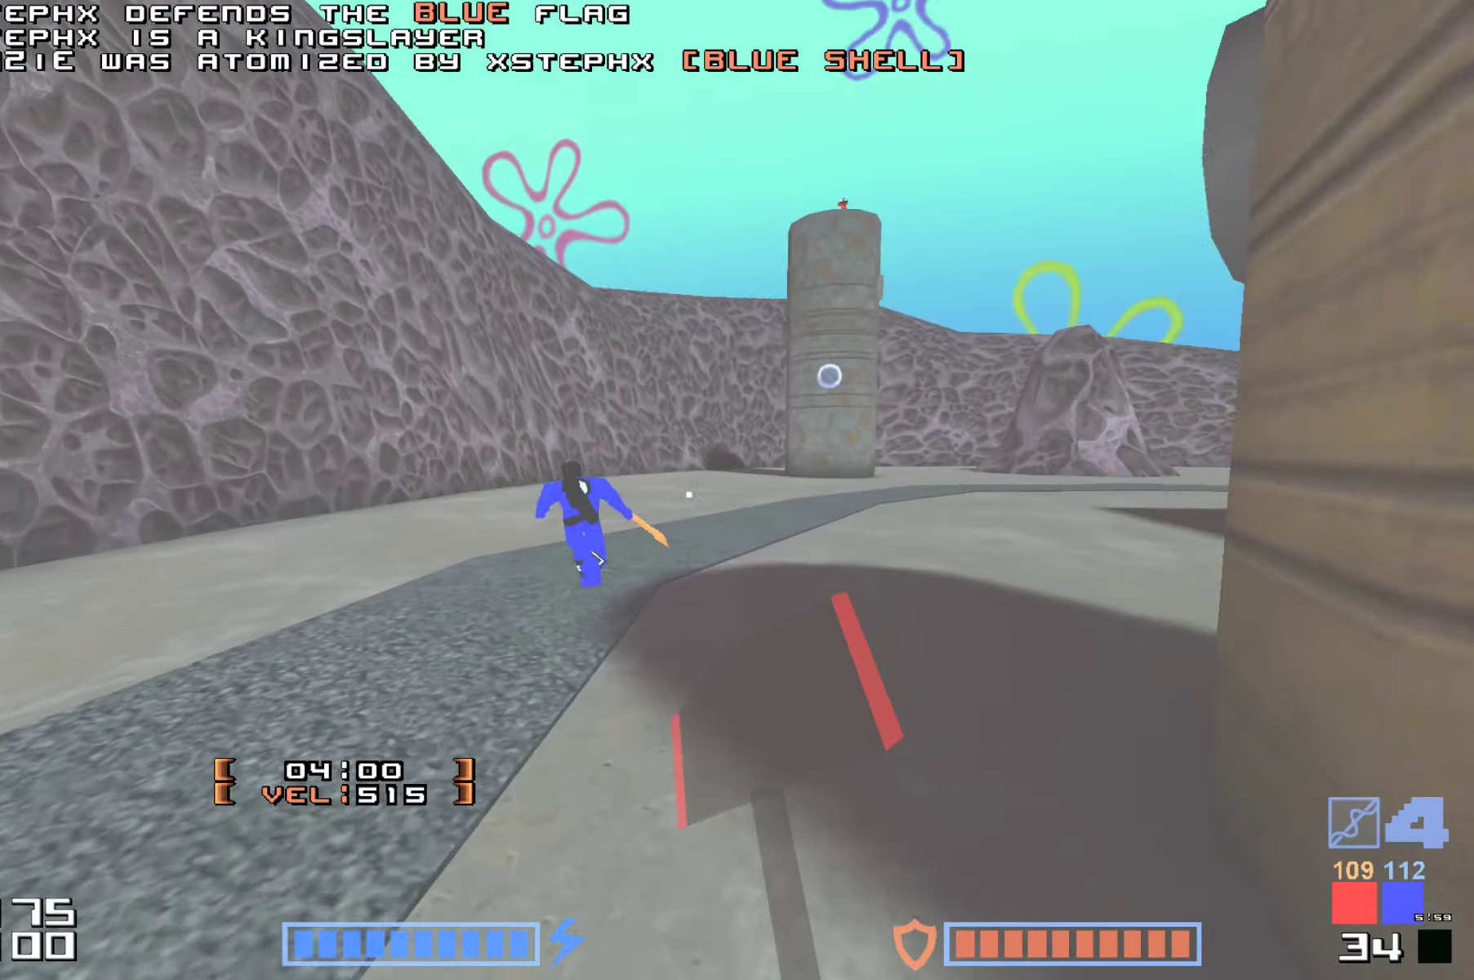
{"keys": ["up"], "events": [[34, "hammer", "down"], [117, "hammer", "up"], [200, "hammer", "down"], [300, "hammer", "up"], [367, "hammer", "down"], [484, "hammer", "up"]]}
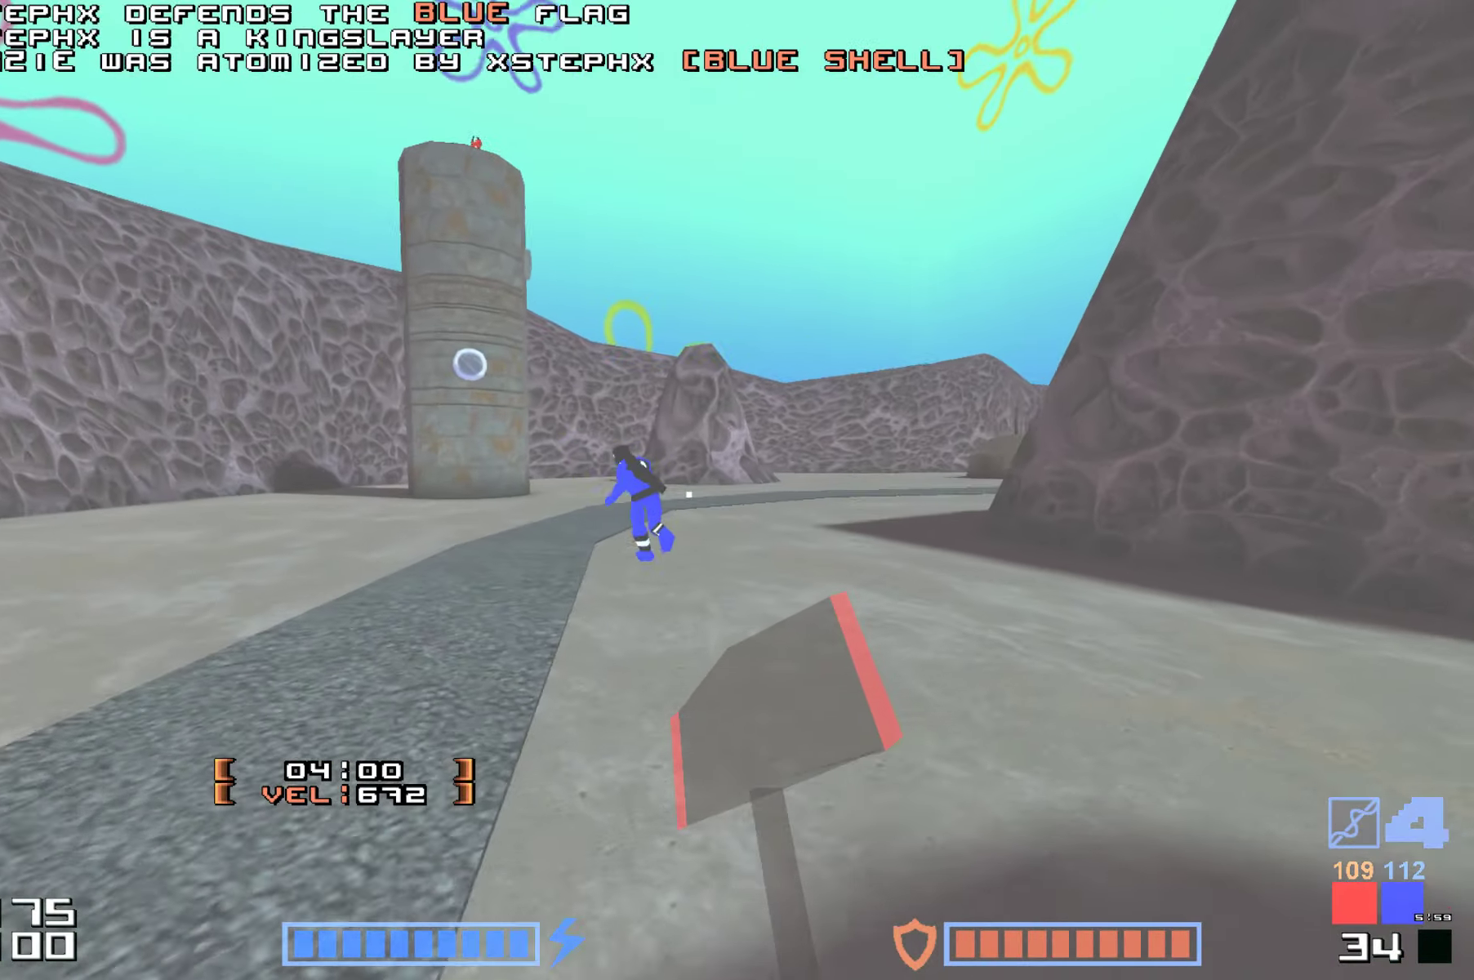
{"keys": ["hammer", "up"], "events": [[84, "hammer", "down"], [217, "hammer", "up"], [416, "hammer", "down"]]}
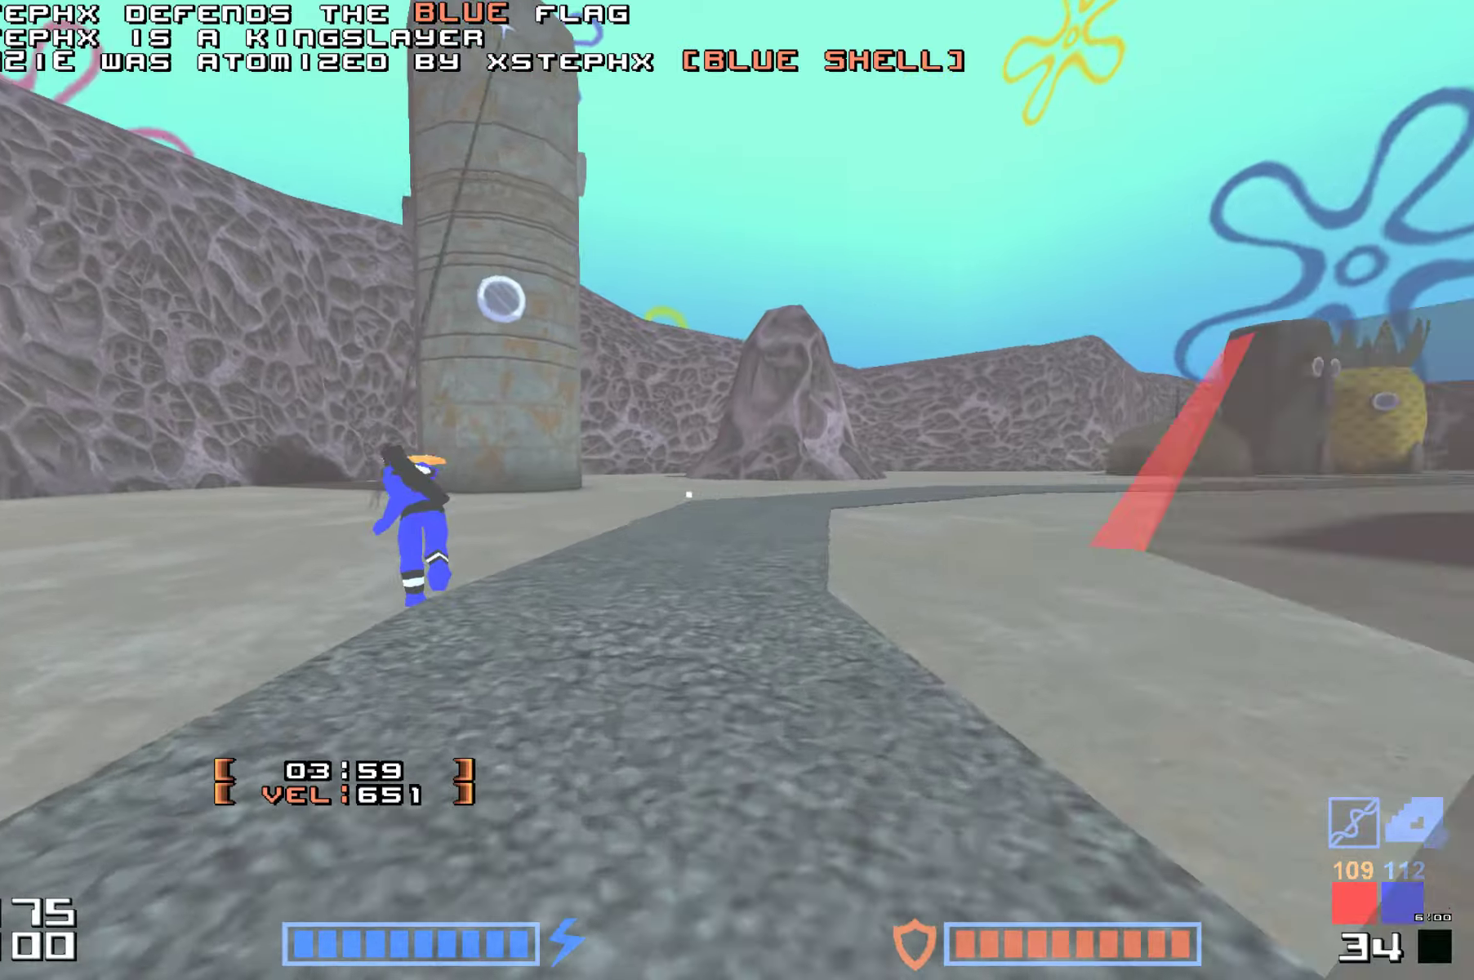
{"keys": ["hammer", "up"], "events": [[66, "hammer", "up"], [450, "hammer", "down"]]}
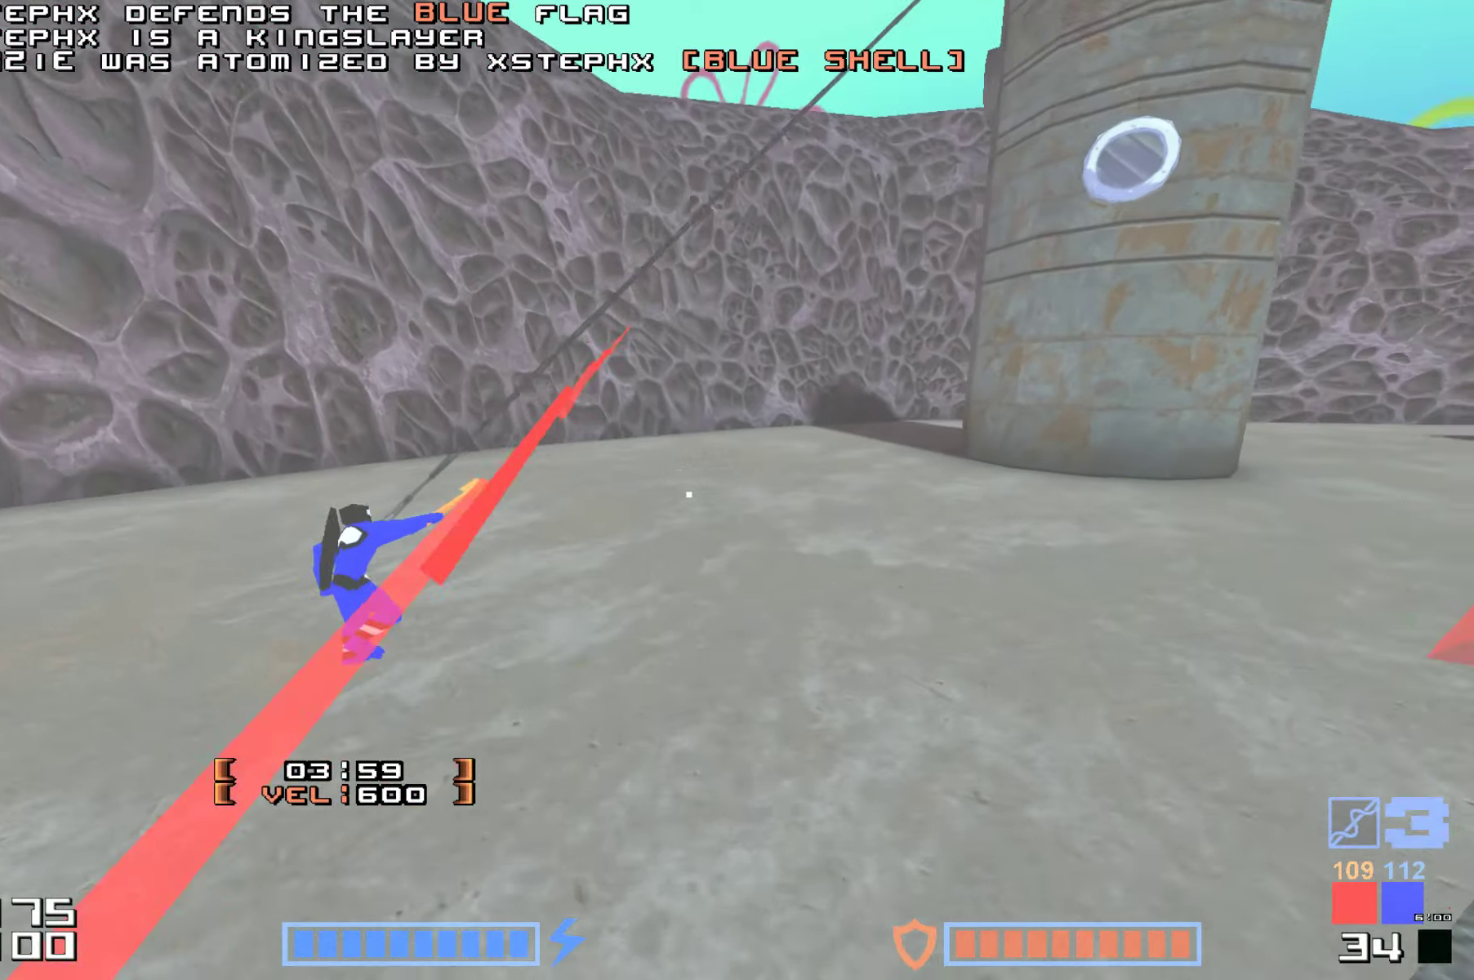
{"keys": ["up"], "events": [[33, "hammer", "up"], [150, "hammer", "down"], [216, "hammer", "up"], [333, "hammer", "down"], [433, "hammer", "up"]]}
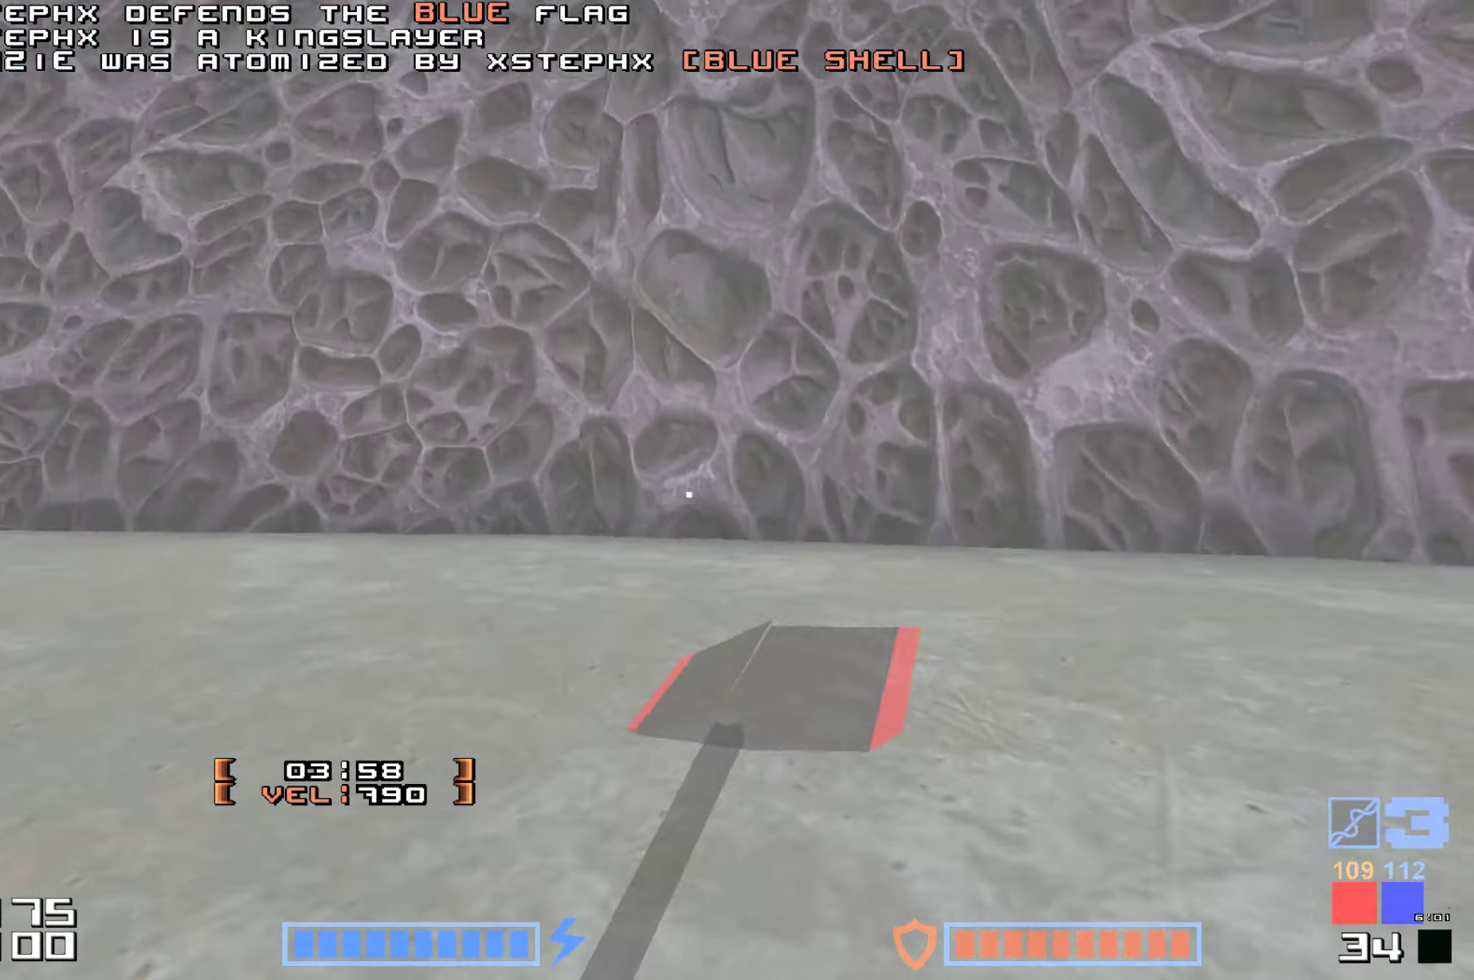
{"keys": ["right"], "events": [[16, "hammer", "down"], [100, "hammer", "up"], [133, "up", "up"], [216, "right", "down"]]}
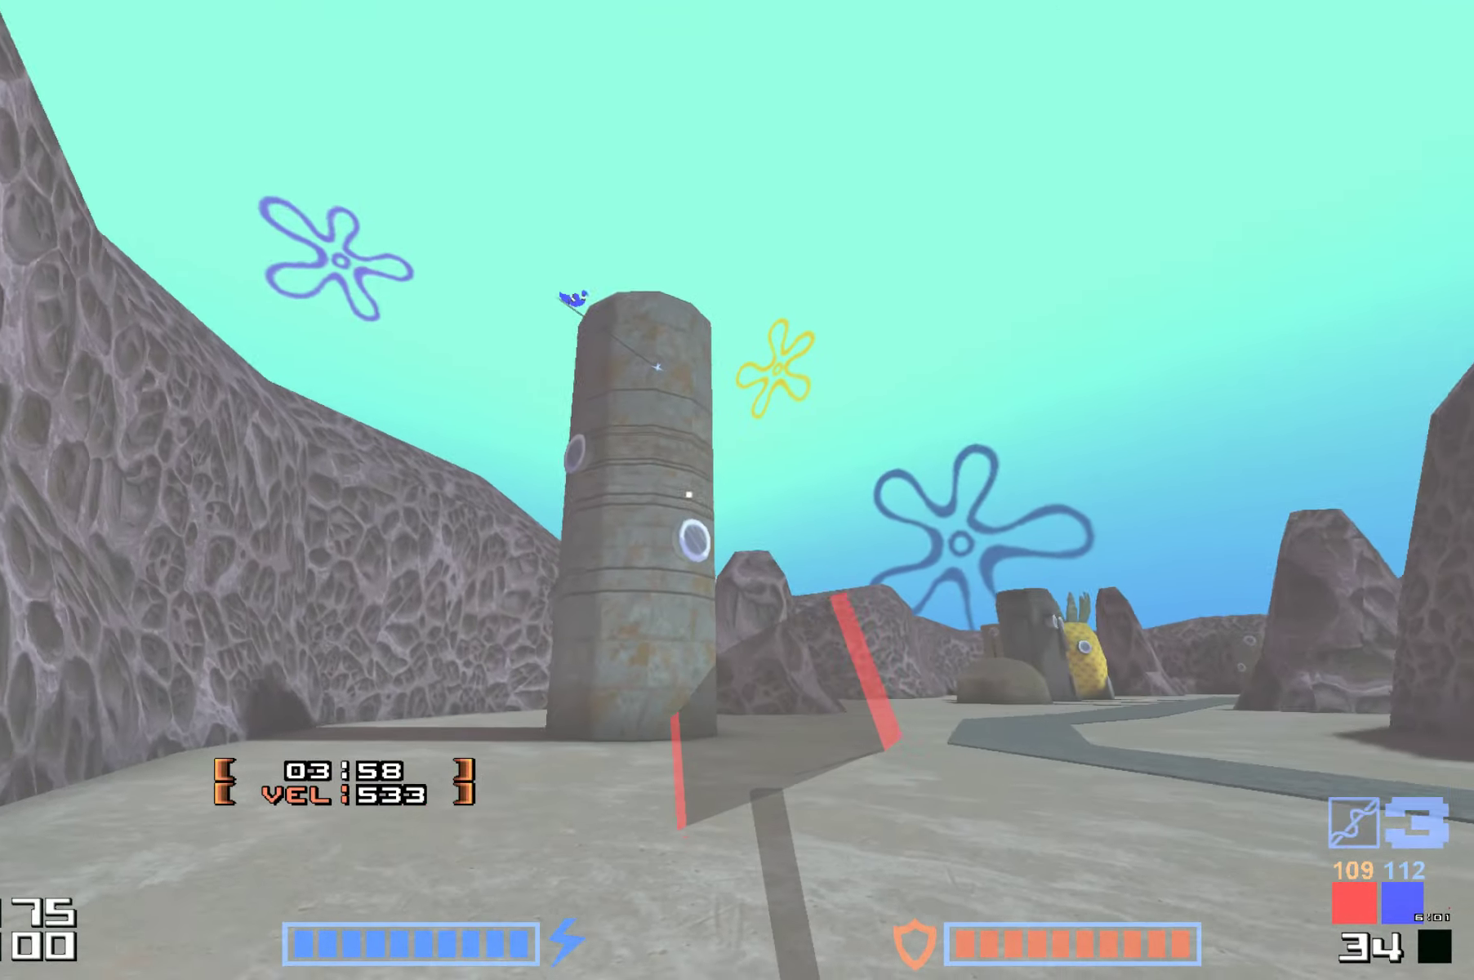
{"keys": ["down"], "events": [[200, "down", "down"], [400, "right", "up"]]}
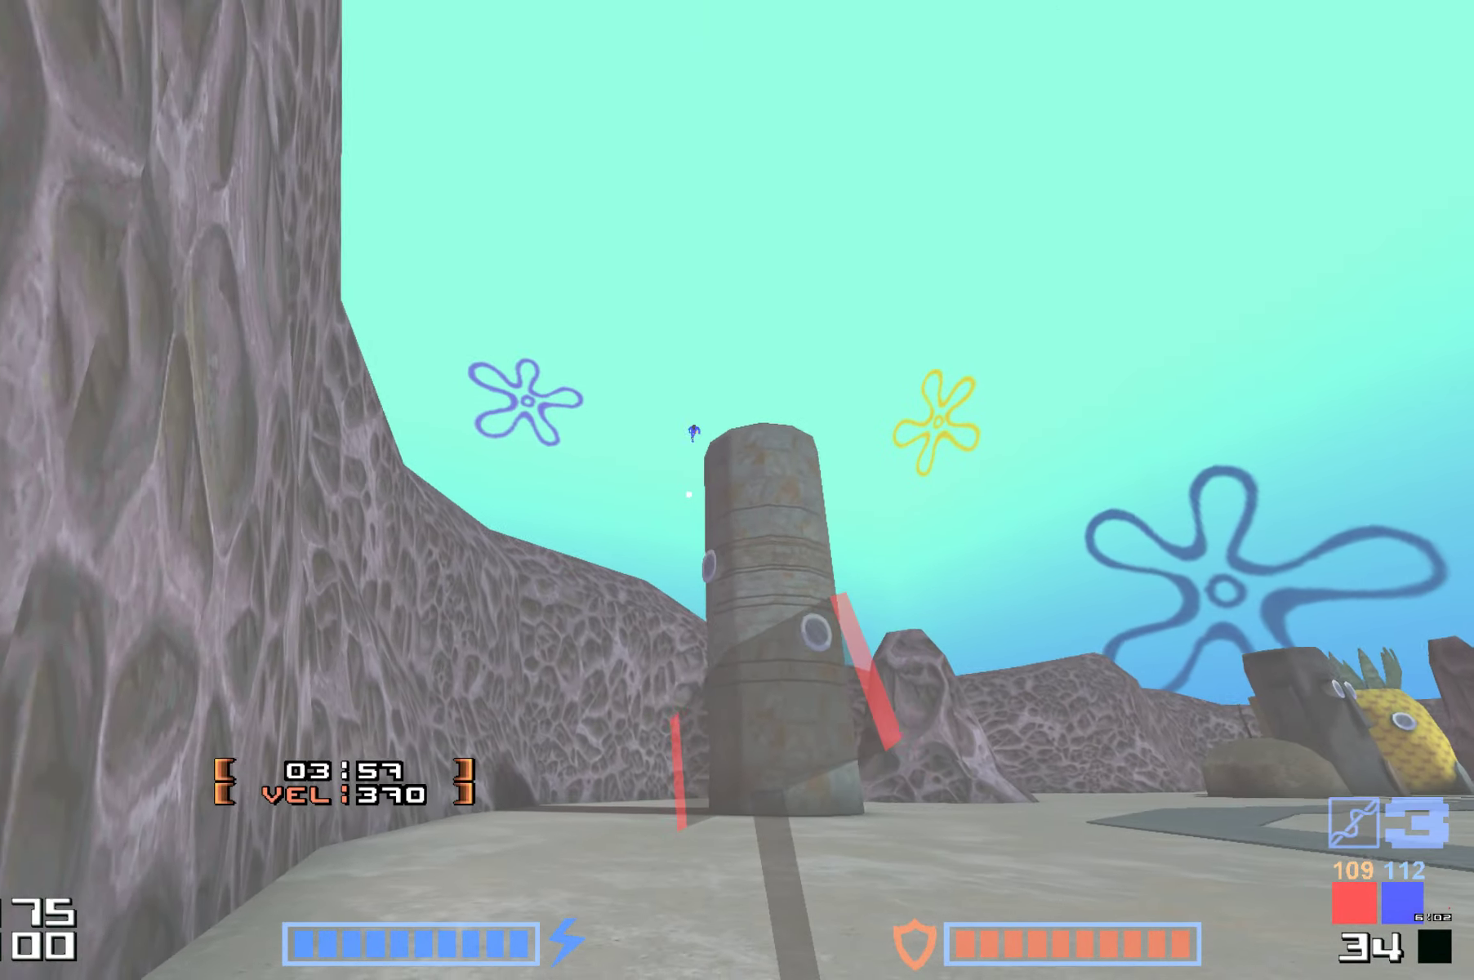
{"keys": ["right"], "events": [[83, "down", "up"], [400, "right", "down"]]}
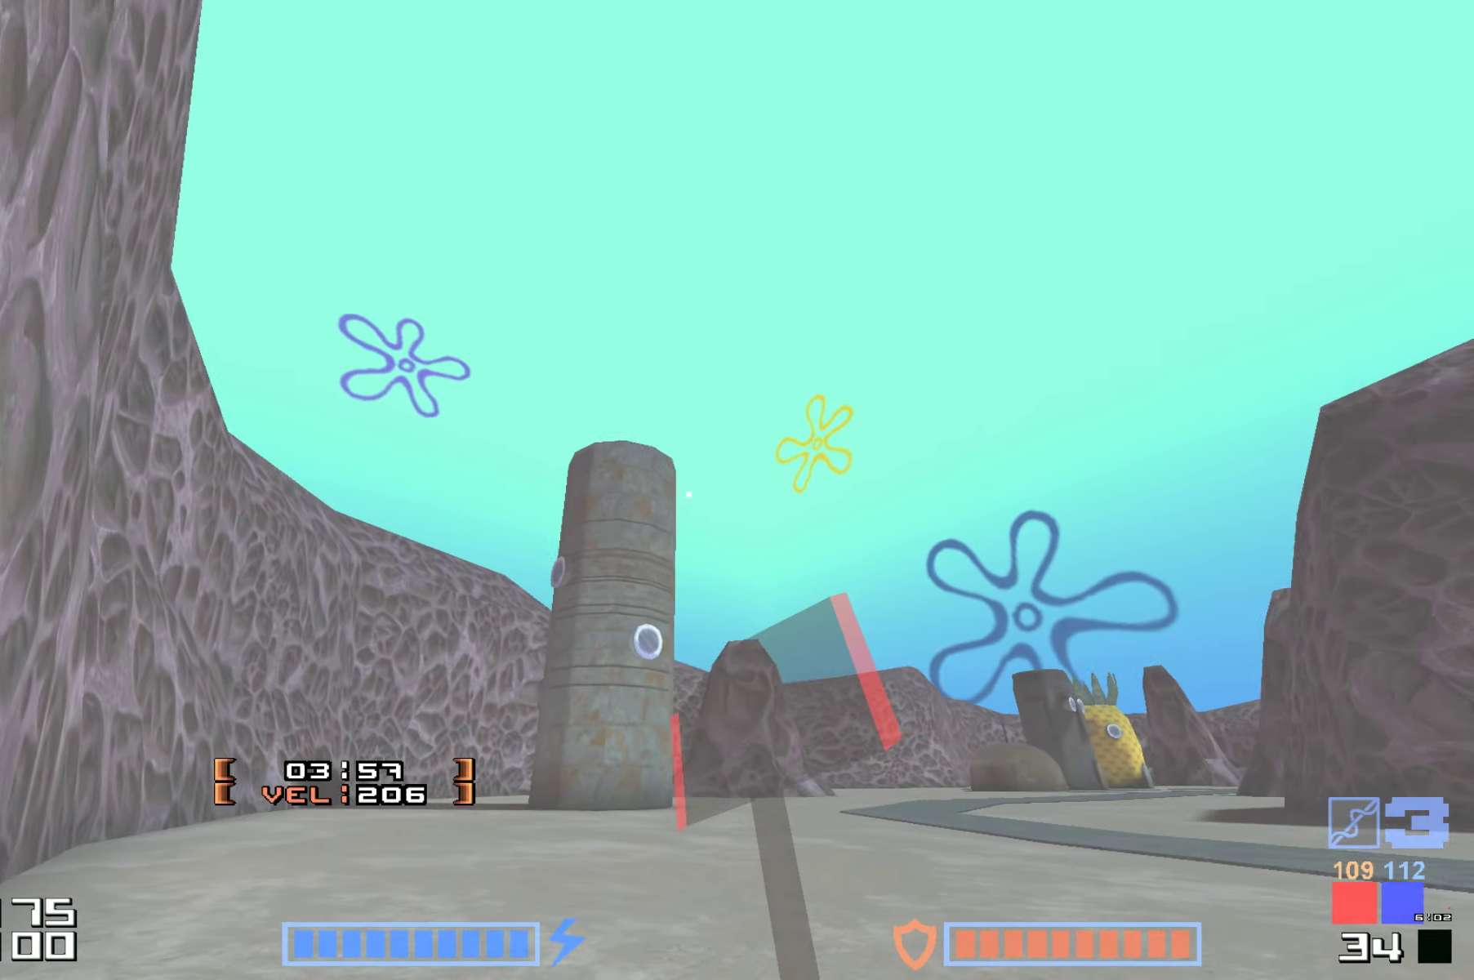
{"keys": ["right"], "events": []}
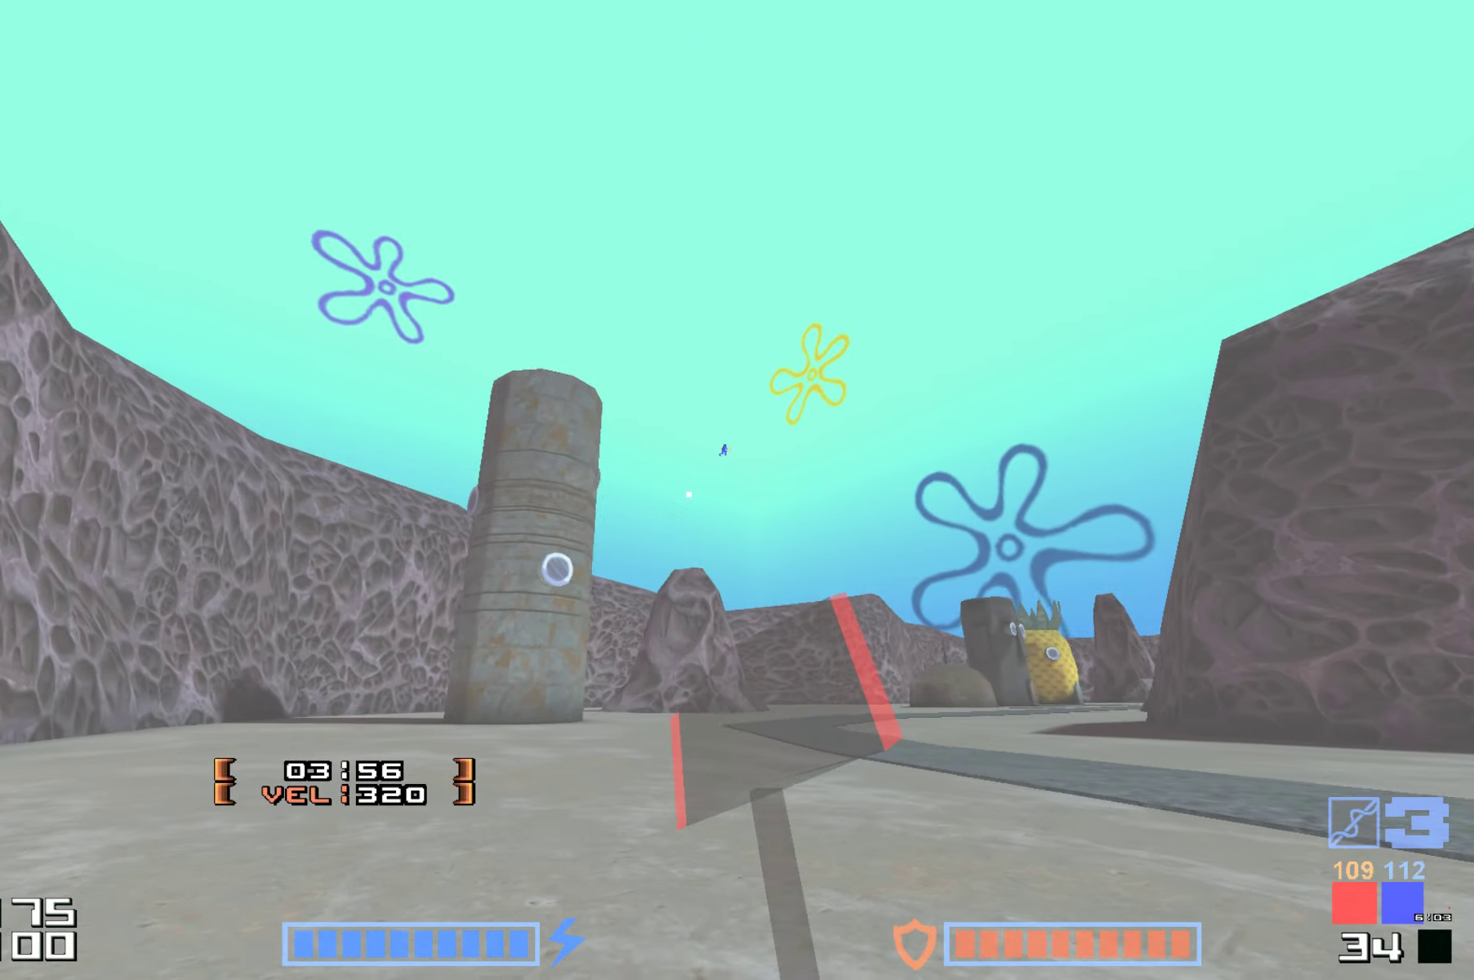
{"keys": ["right"], "events": []}
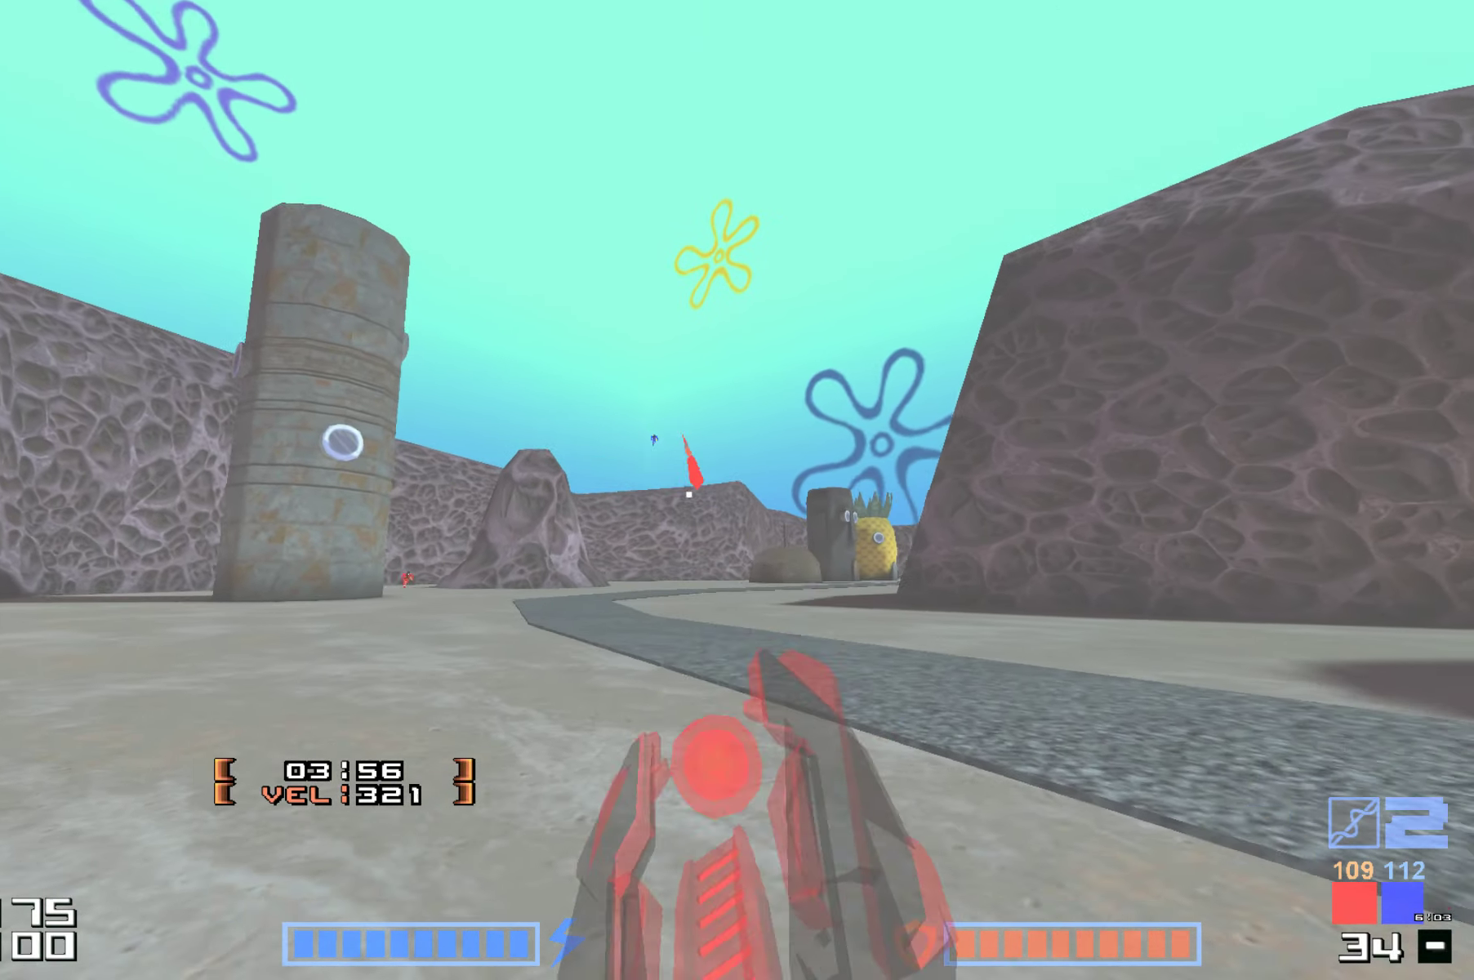
{"keys": ["right", "up"], "events": [[33, "down", "down"], [283, "down", "up"], [300, "up", "down"]]}
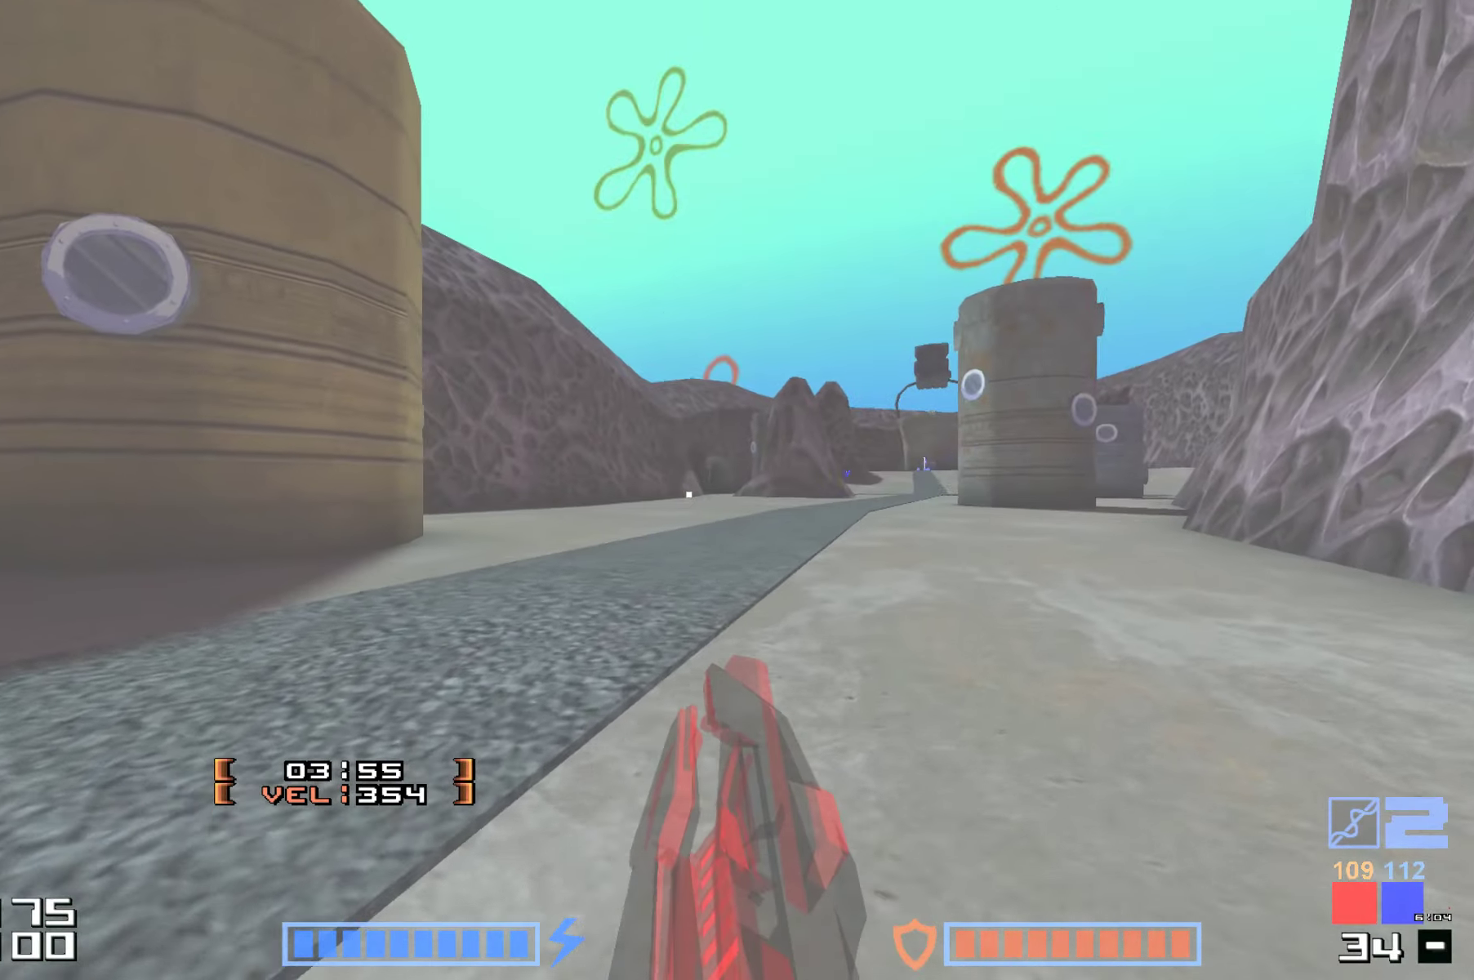
{"keys": ["hammer", "up"], "events": [[16, "right", "up"], [183, "hammer", "down"], [333, "hammer", "up"], [433, "hammer", "down"]]}
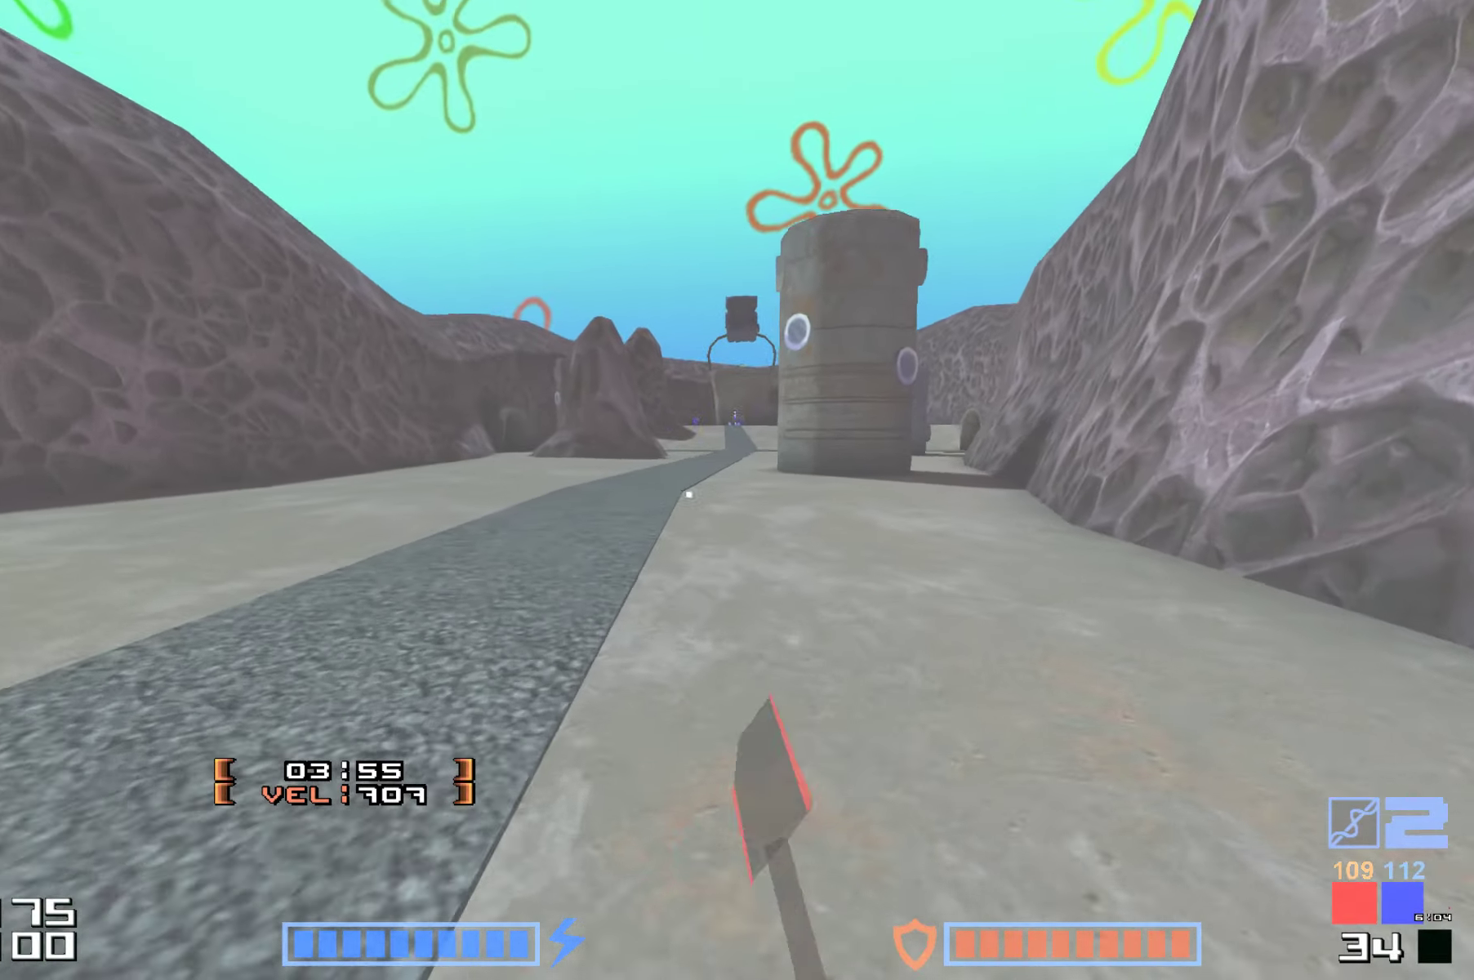
{"keys": ["up"], "events": [[66, "right", "down"], [150, "hammer", "up"], [216, "hammer", "down"], [300, "right", "up"], [333, "hammer", "up"]]}
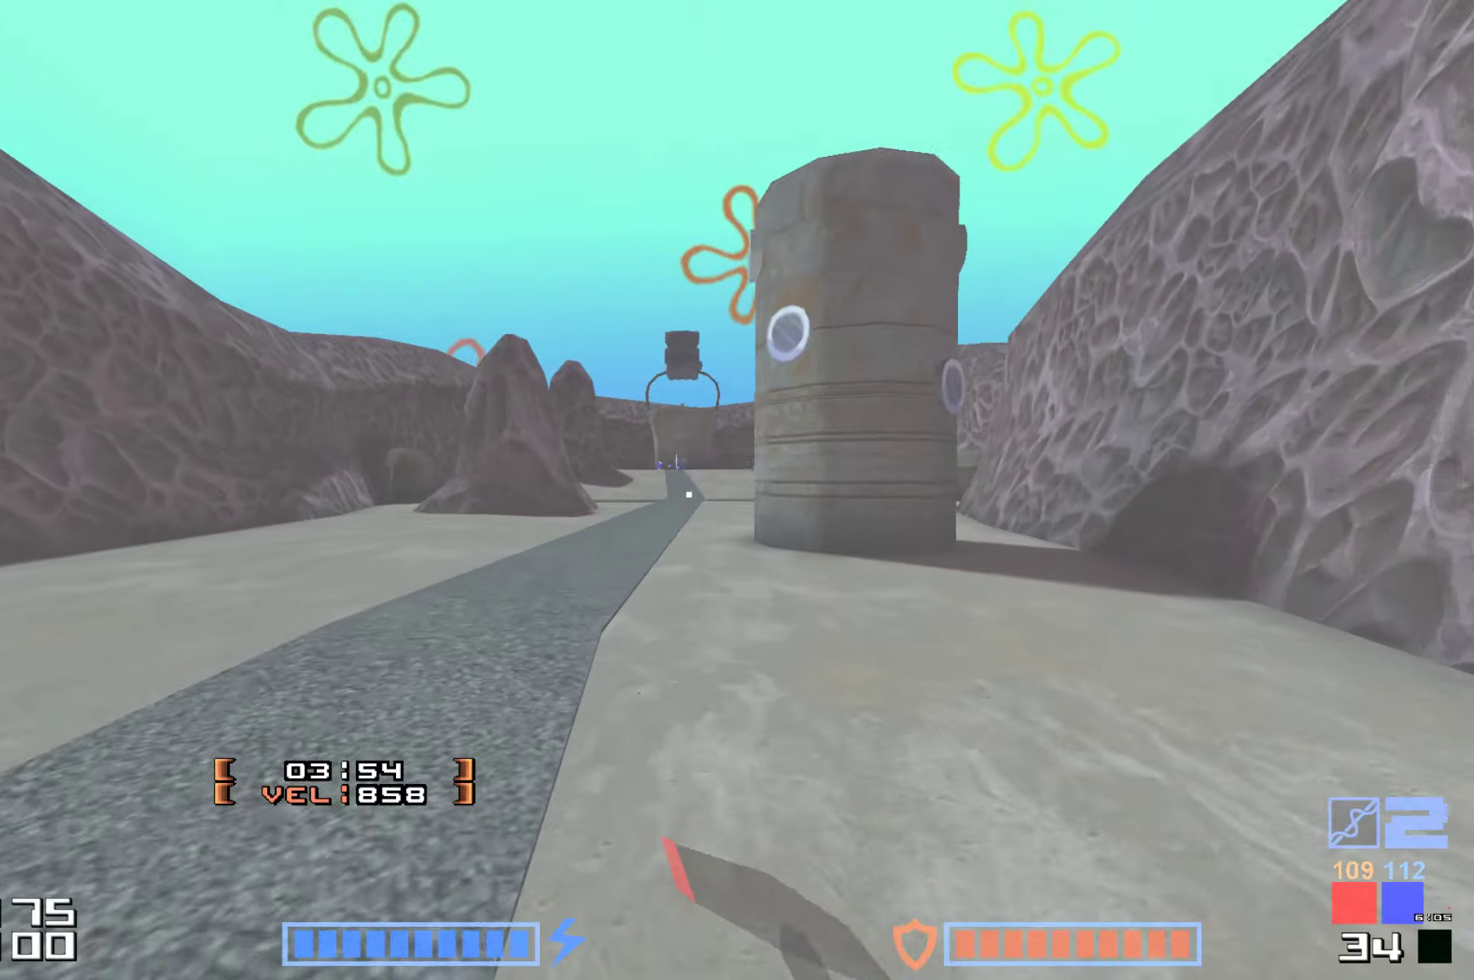
{"keys": ["hammer", "up"], "events": [[100, "hammer", "down"], [233, "hammer", "up"], [300, "hammer", "down"], [417, "hammer", "up"], [483, "hammer", "down"]]}
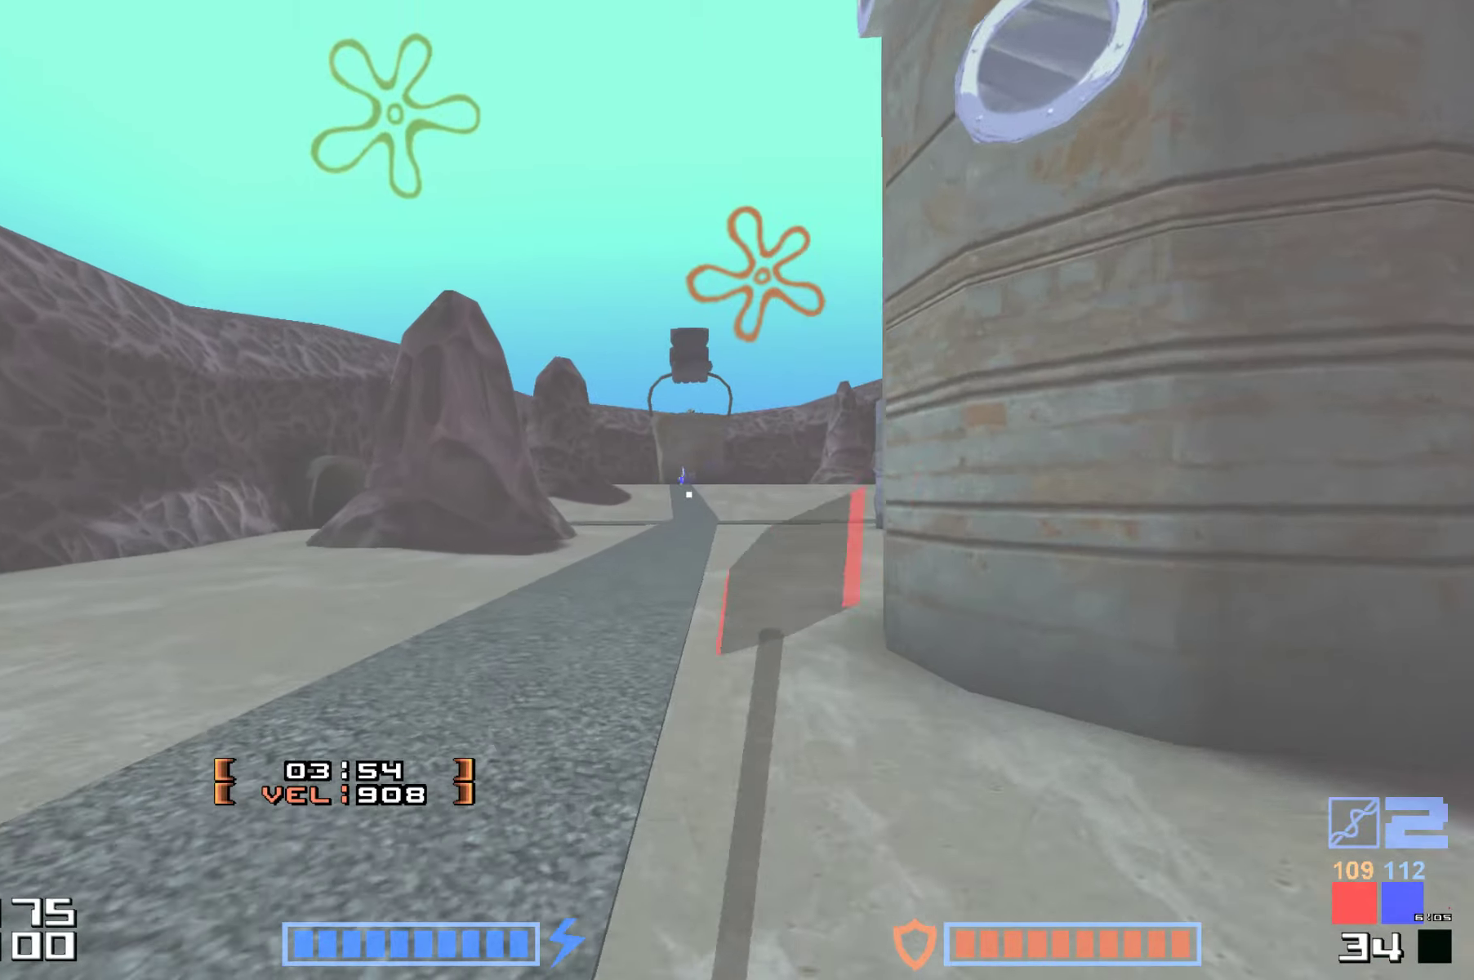
{"keys": ["up"], "events": [[117, "hammer", "up"], [350, "hammer", "down"], [467, "hammer", "up"]]}
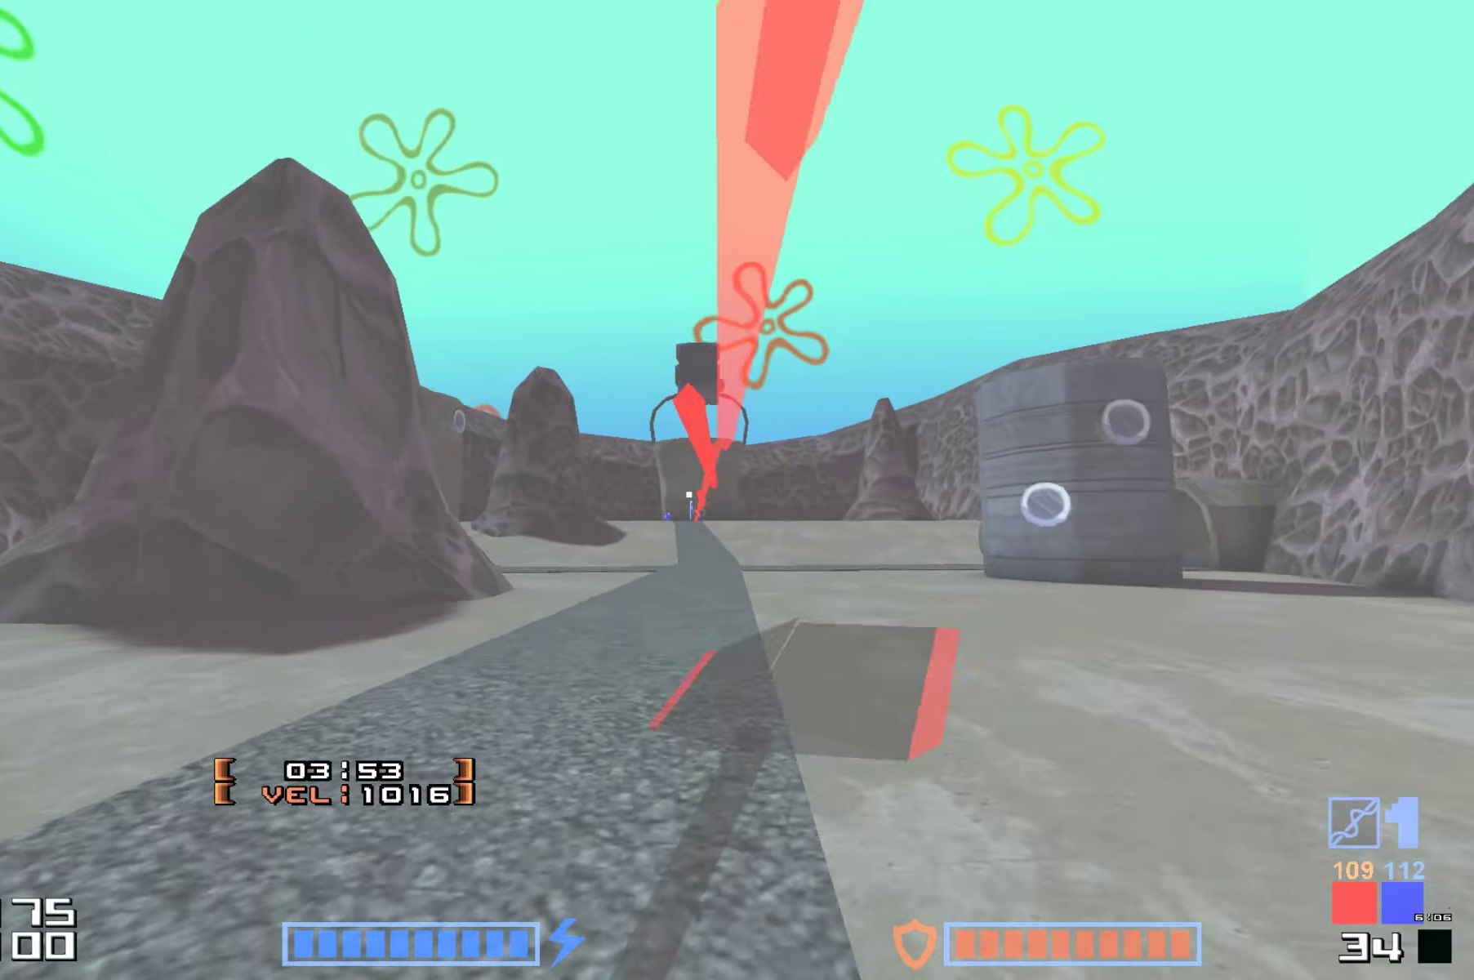
{"keys": ["hammer", "up"], "events": [[67, "hammer", "down"], [167, "hammer", "up"], [233, "hammer", "down"], [383, "hammer", "up"], [450, "hammer", "down"]]}
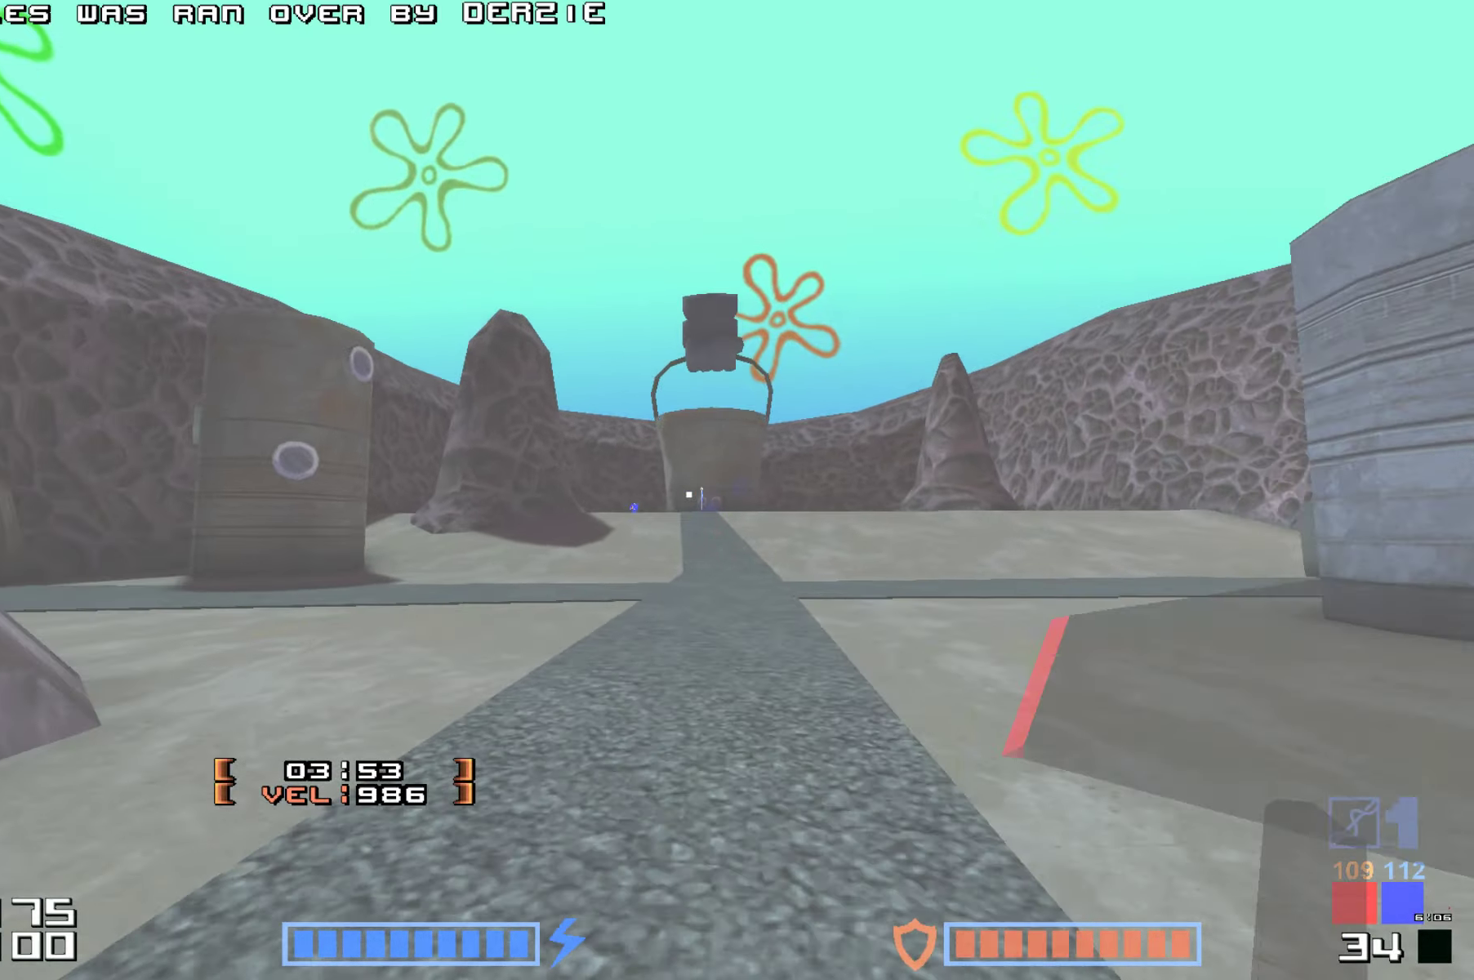
{"keys": ["up"], "events": [[50, "hammer", "up"], [117, "hammer", "down"], [233, "hammer", "up"]]}
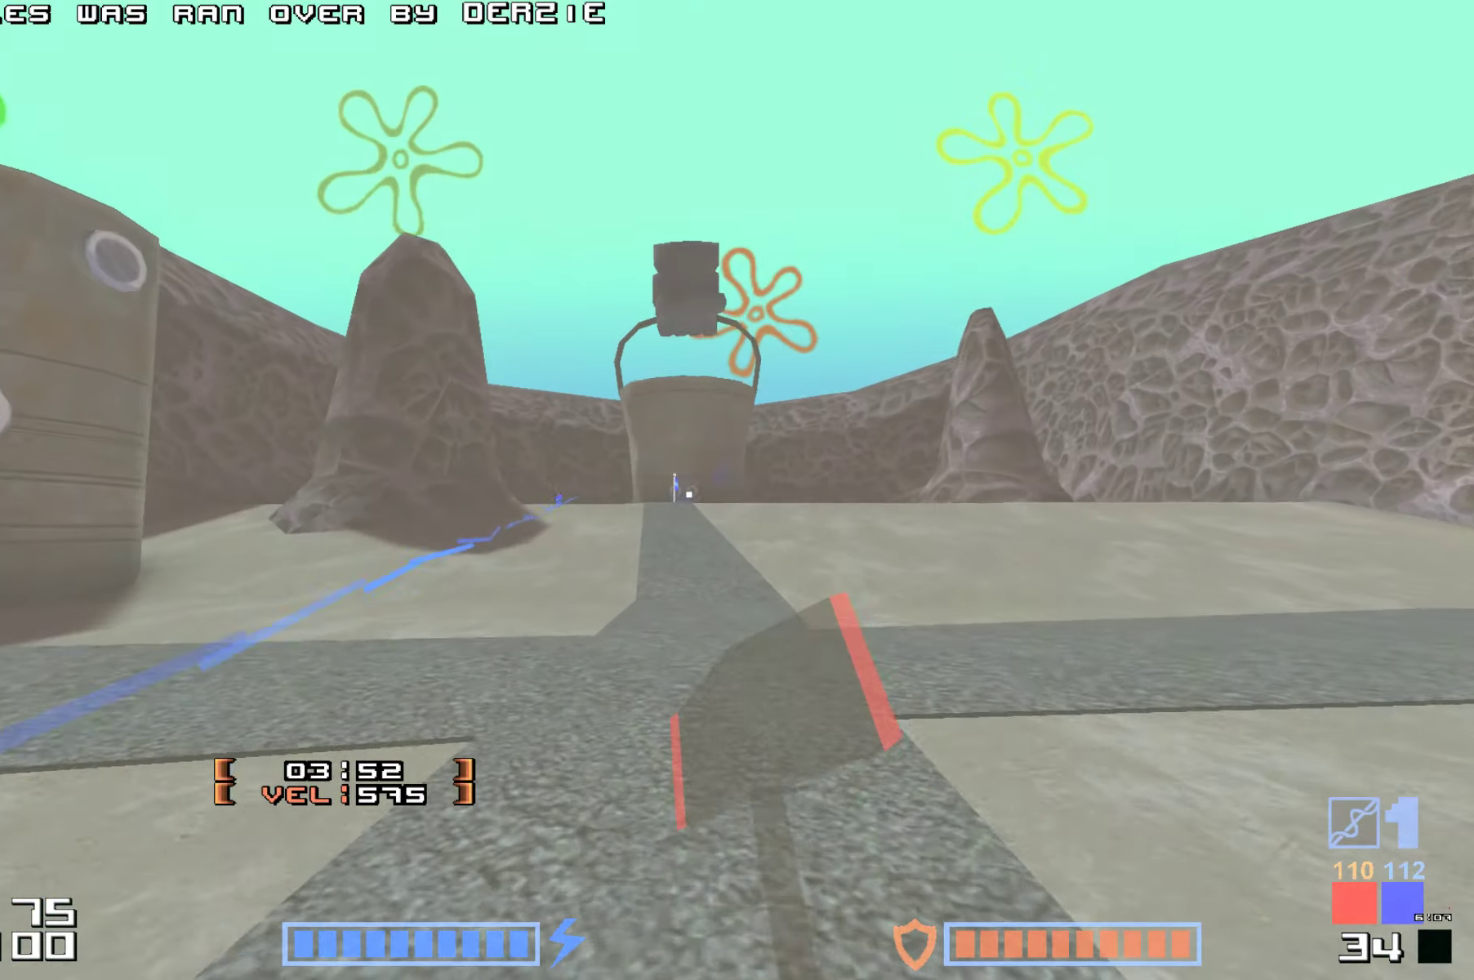
{"keys": ["hammer", "up"], "events": [[17, "hammer", "down"], [133, "hammer", "up"], [217, "hammer", "down"], [317, "hammer", "up"], [400, "hammer", "down"]]}
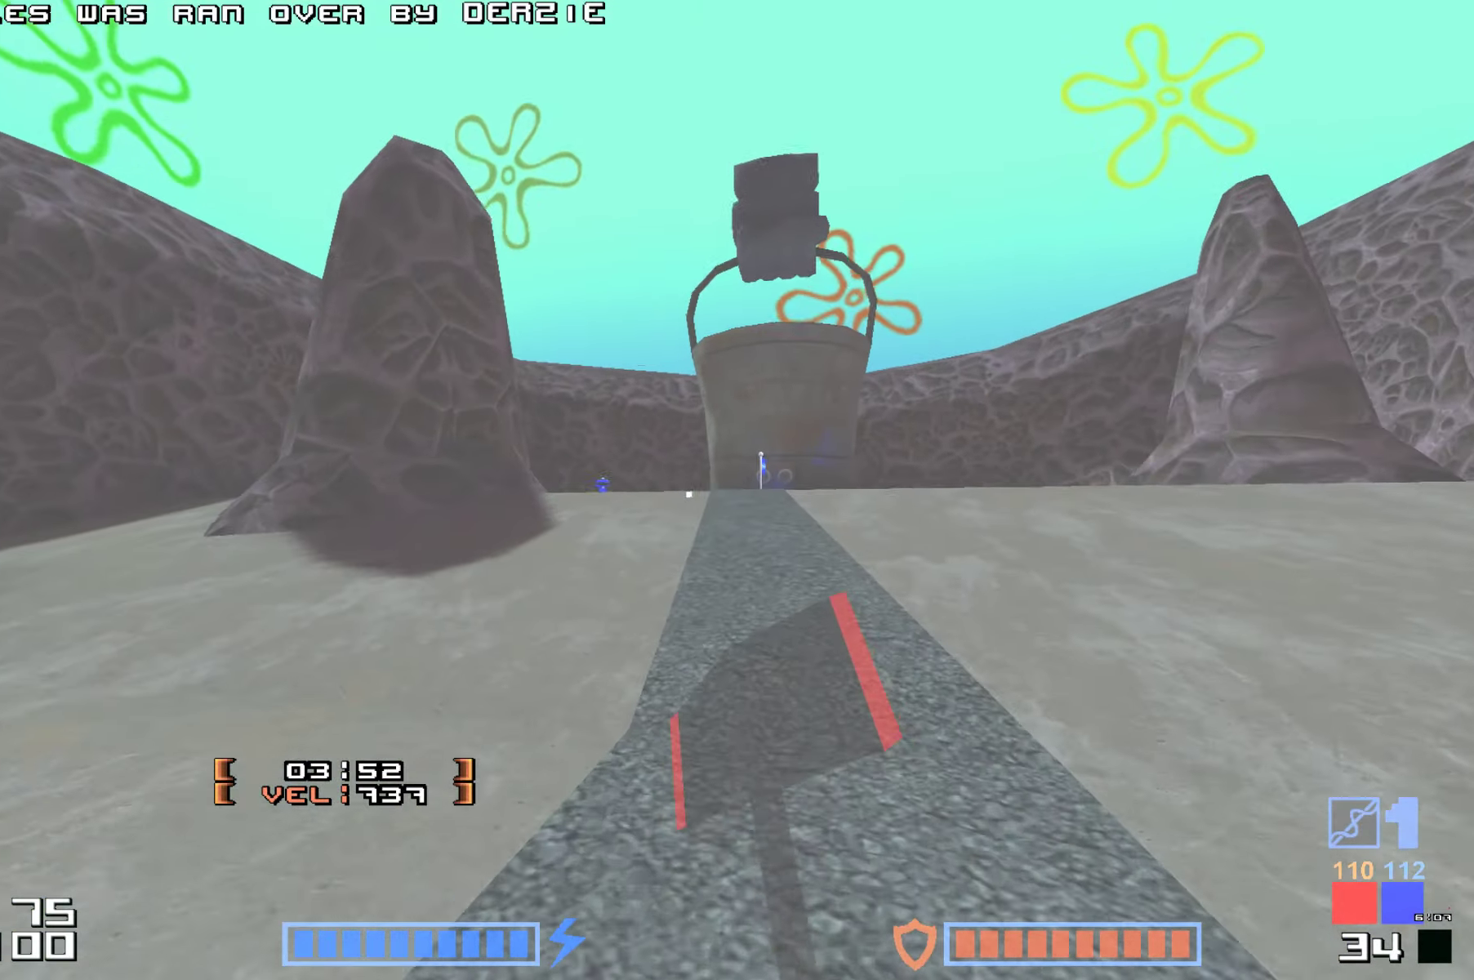
{"keys": ["hammer", "up"], "events": [[17, "hammer", "up"], [100, "hammer", "down"], [217, "hammer", "up"], [317, "hammer", "down"], [433, "hammer", "up"], [483, "hammer", "down"]]}
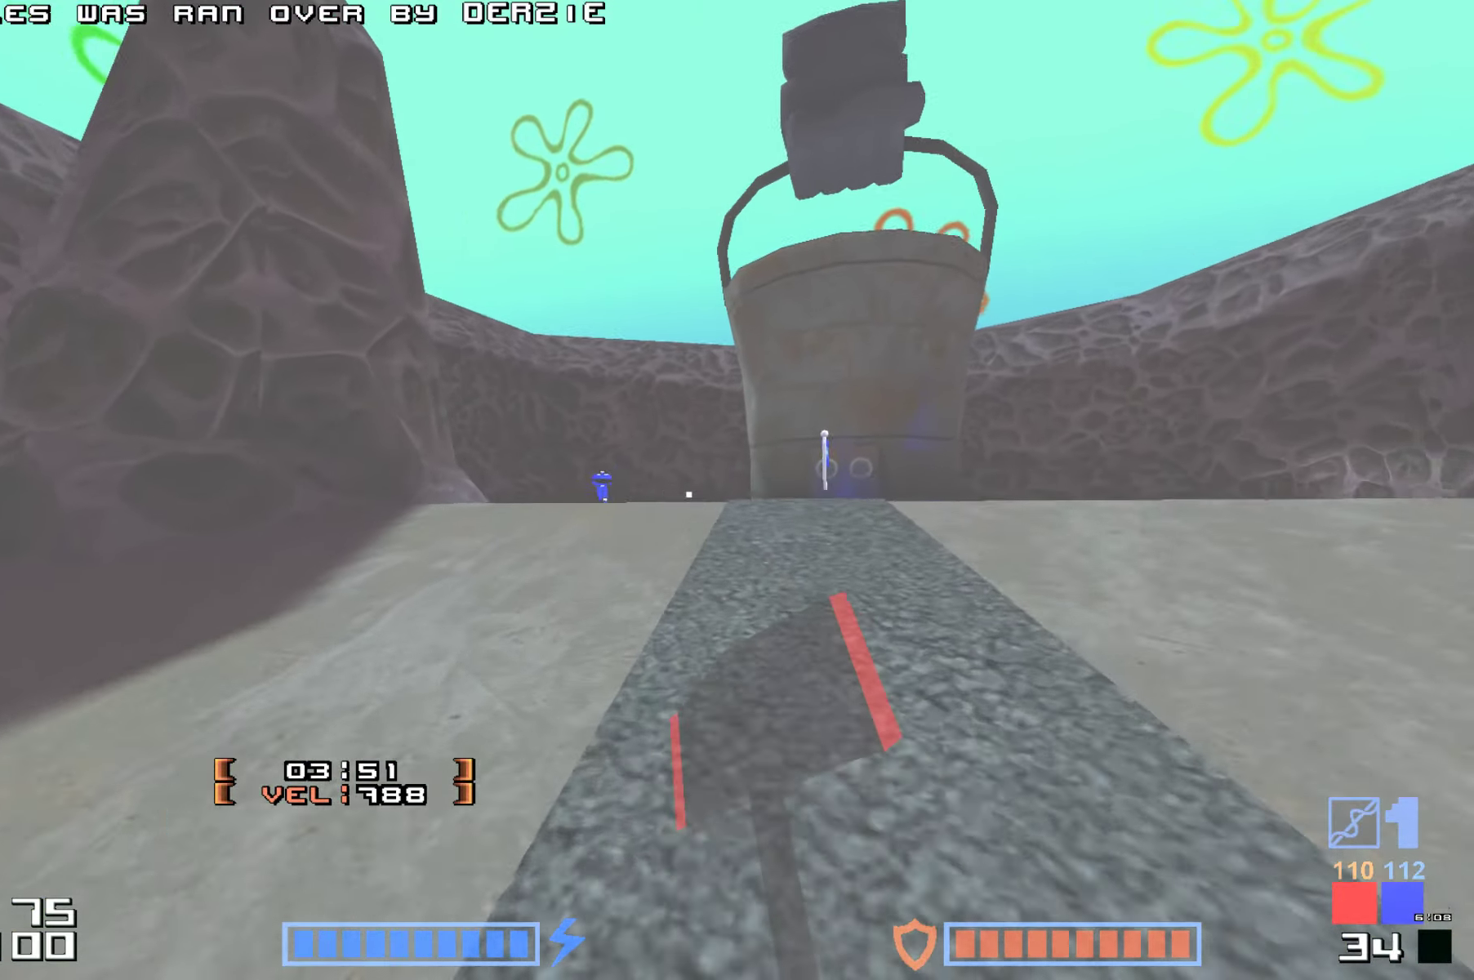
{"keys": ["hammer", "up"], "events": [[100, "hammer", "up"], [233, "hammer", "down"], [333, "hammer", "up"], [433, "hammer", "down"]]}
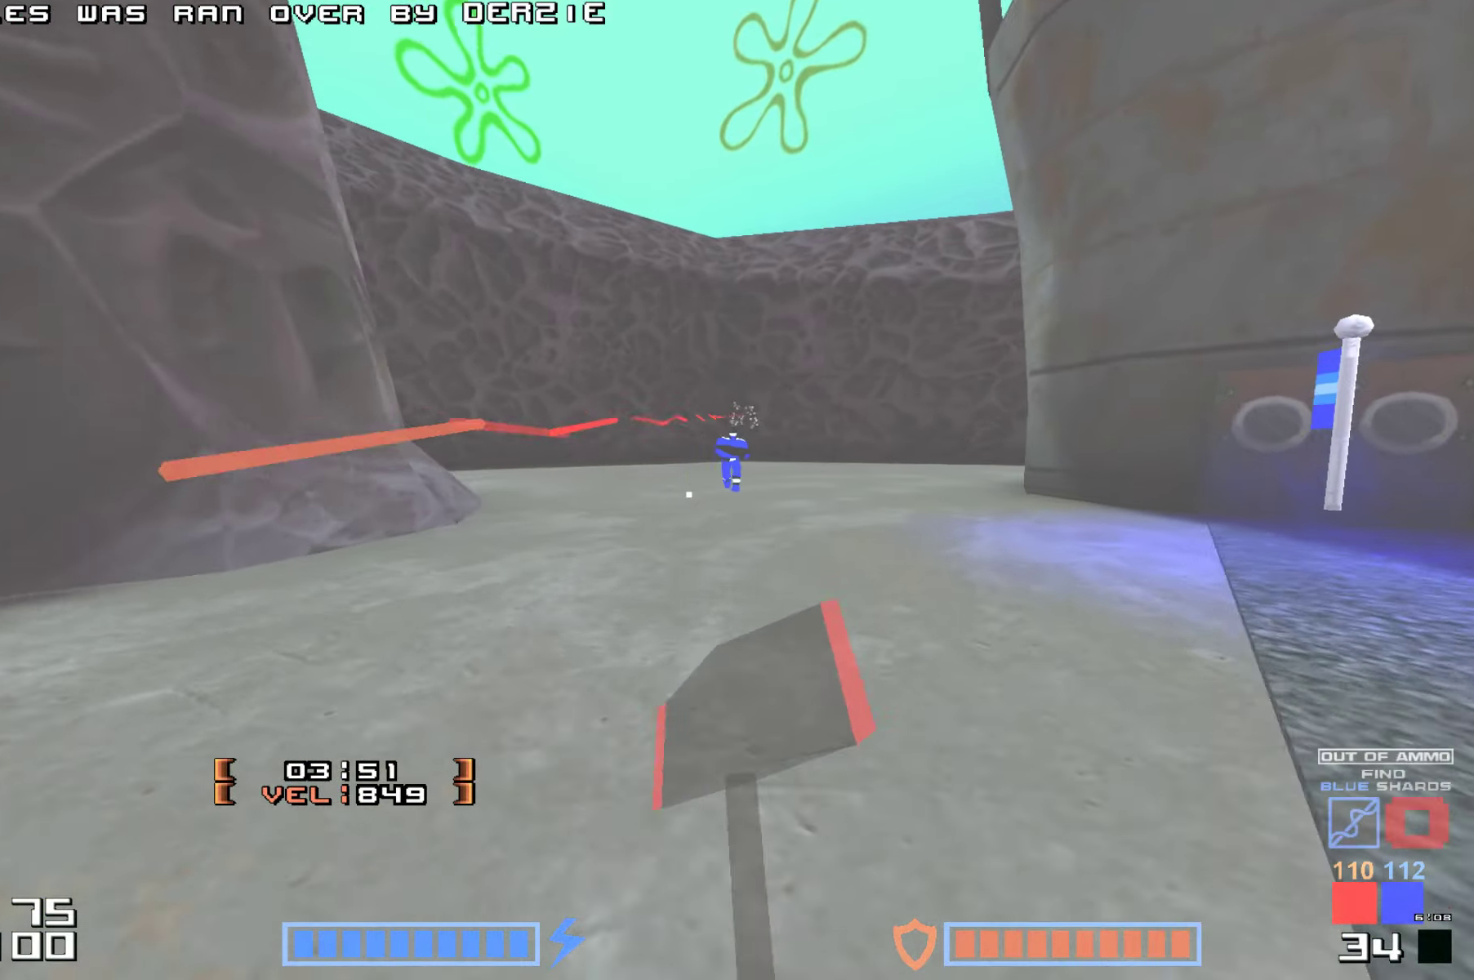
{"keys": ["hammer", "up"], "events": [[50, "hammer", "up"], [133, "hammer", "down"], [167, "hammer", "up"], [283, "hammer", "down"], [350, "hammer", "up"], [450, "hammer", "down"]]}
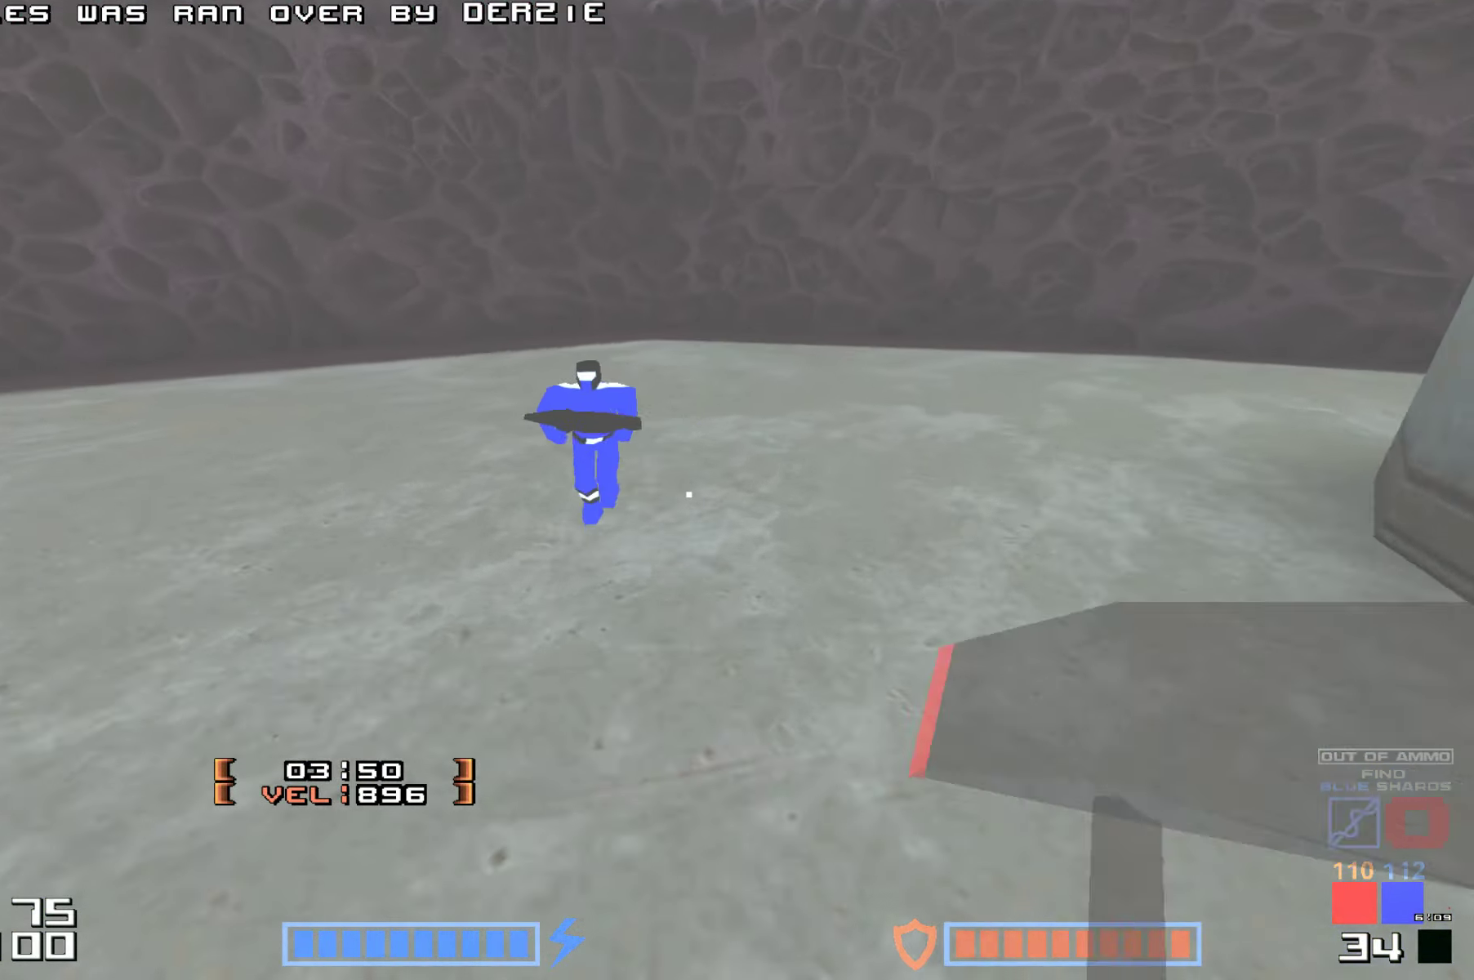
{"keys": []}